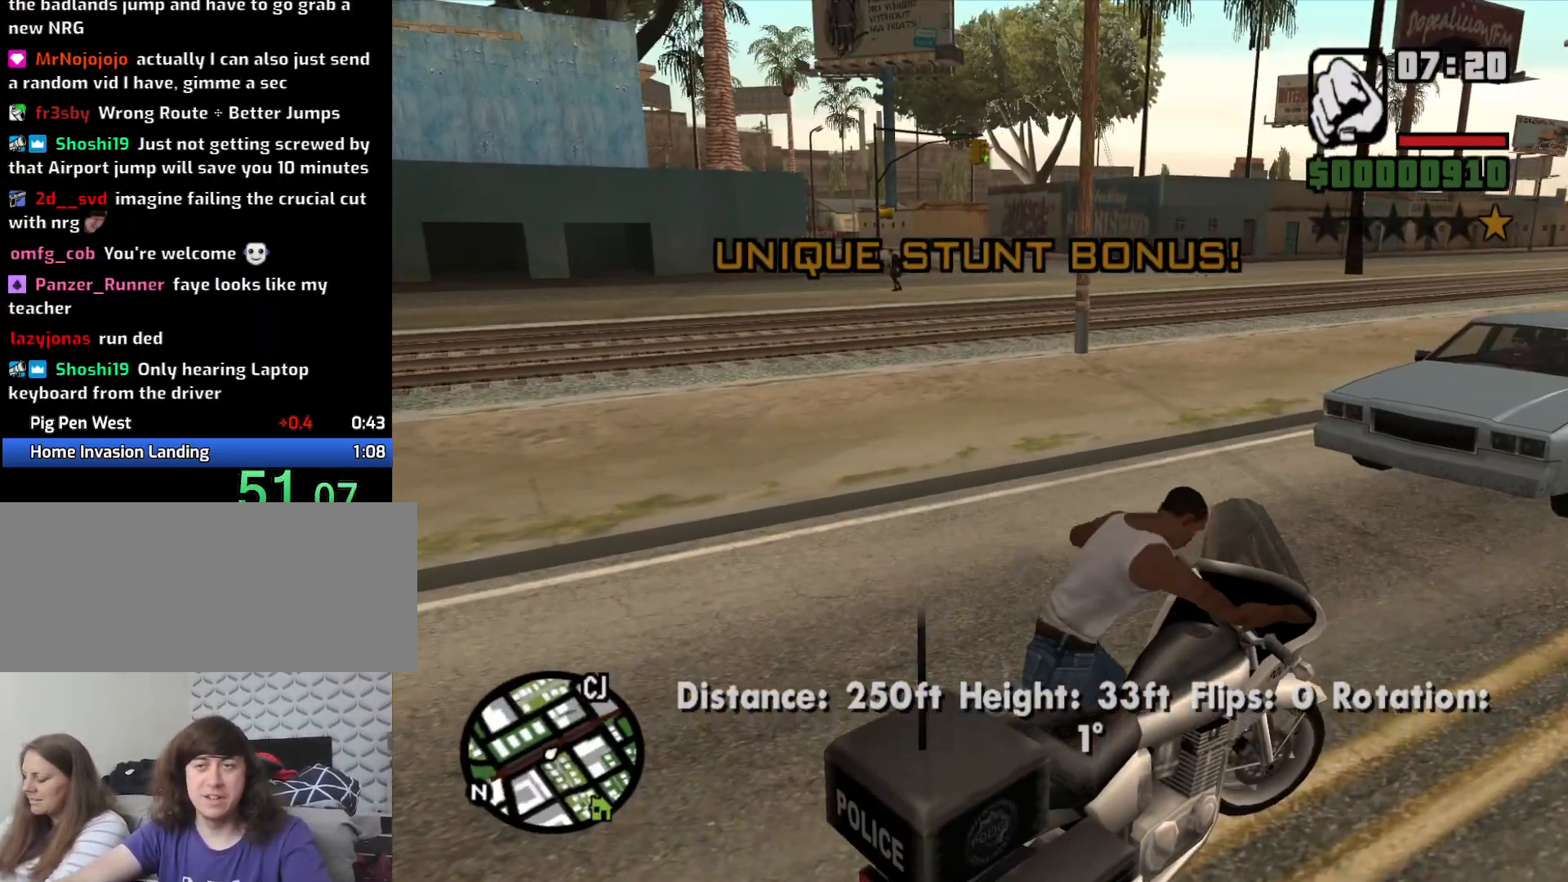
Gameplay with keyboard and mouse; each line is a JSON object with the keys and mouse buttons held at the frame after it. "events" lists presses ("down") and releases ("up") of "1", "2", "3", "4", "5", "6", "8", "a", "alt", "c", "ctrl", "d", "down", "e", "escape", "f", "f1", "f2", "f3", "g", "h", "left", "num2", "q", "r", "right", "s", "shift", "space", "t", "tab", "up", "v", "w", "x", "z", "mouse_left", "mouse_middle", "mouse_right", "mouse_wheel_up" and "mouse_wheel_down" between this image and that frame as [ms after this image, input, new state], when the widget could be followed in between. "mouse_left", "mouse_middle", "mouse_right", "mouse_wheel_up", "mouse_wheel_down" = the "left", "middle", "right", "wheel_up", "wheel_down" buttons of the "mouse" list. No other keys are recorded. Mouse movement is not recorded.
{"keys": ["a", "w"], "mouse": [], "events": [[16, "w", "down"], [350, "2", "down"], [483, "2", "up"]]}
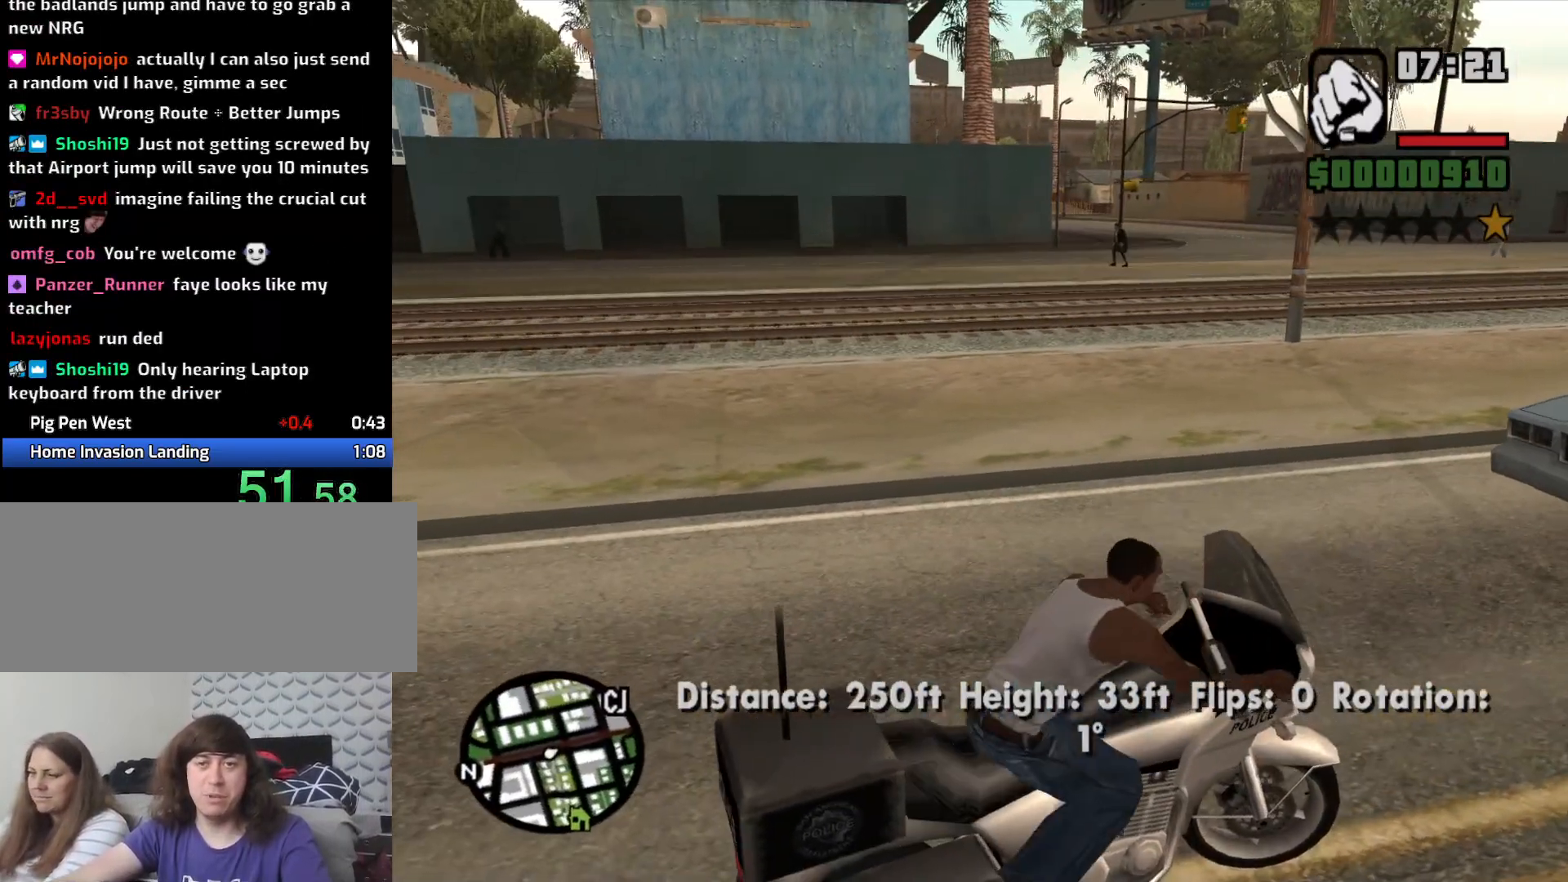
{"keys": ["2", "a", "w"], "mouse": [], "events": [[83, "2", "down"], [166, "2", "up"], [266, "2", "down"], [366, "2", "up"], [450, "2", "down"]]}
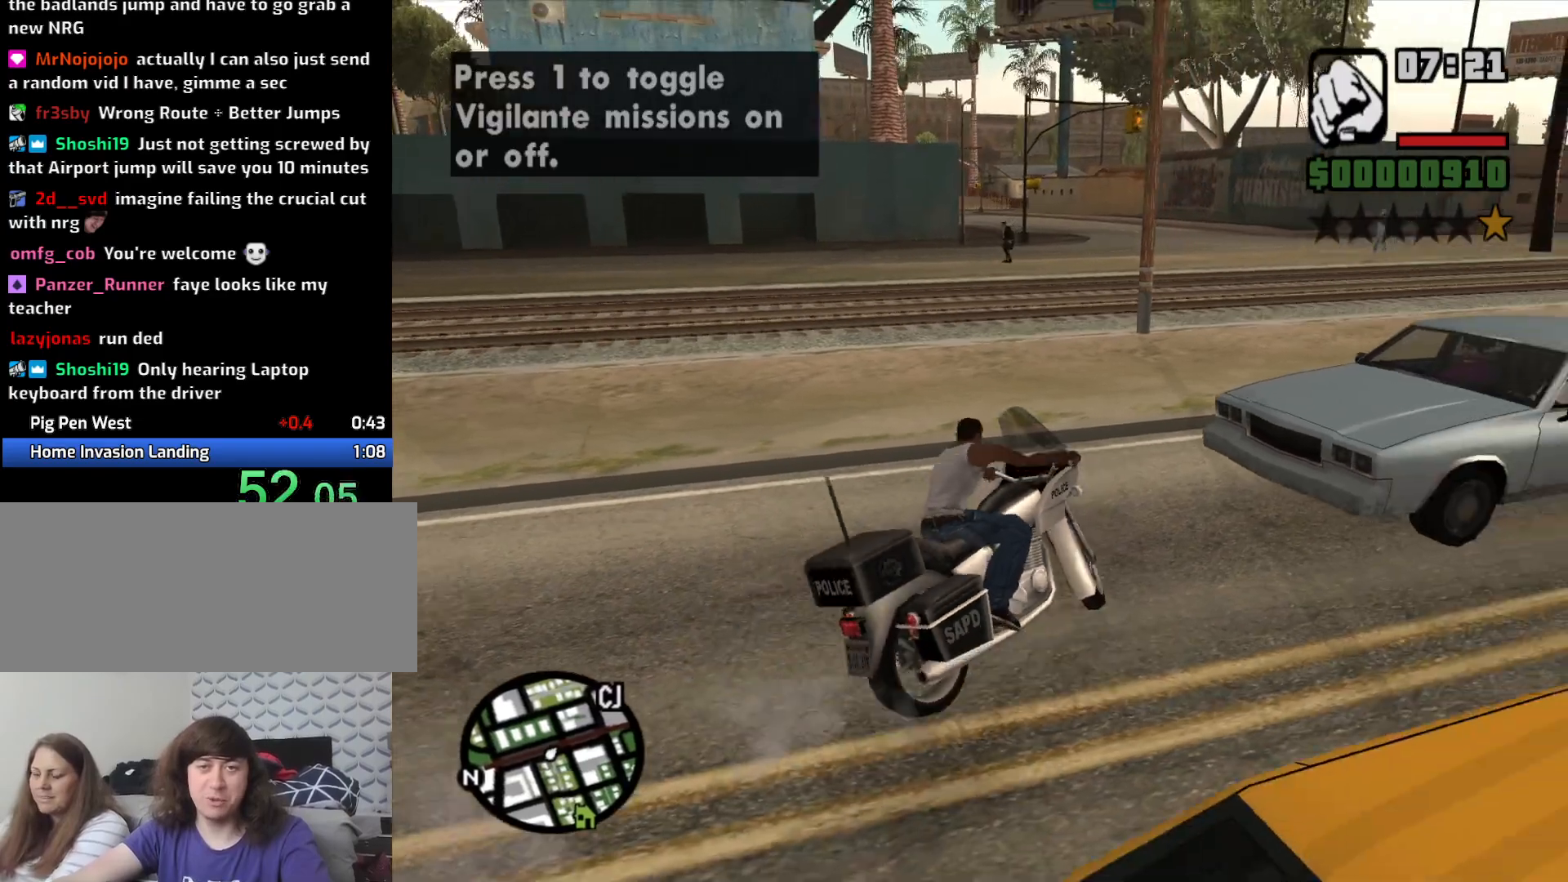
{"keys": ["w"], "mouse": [], "events": [[50, "2", "up"], [150, "2", "down"], [233, "2", "up"], [233, "a", "up"], [333, "2", "down"], [416, "2", "up"], [416, "a", "down"], [466, "a", "up"]]}
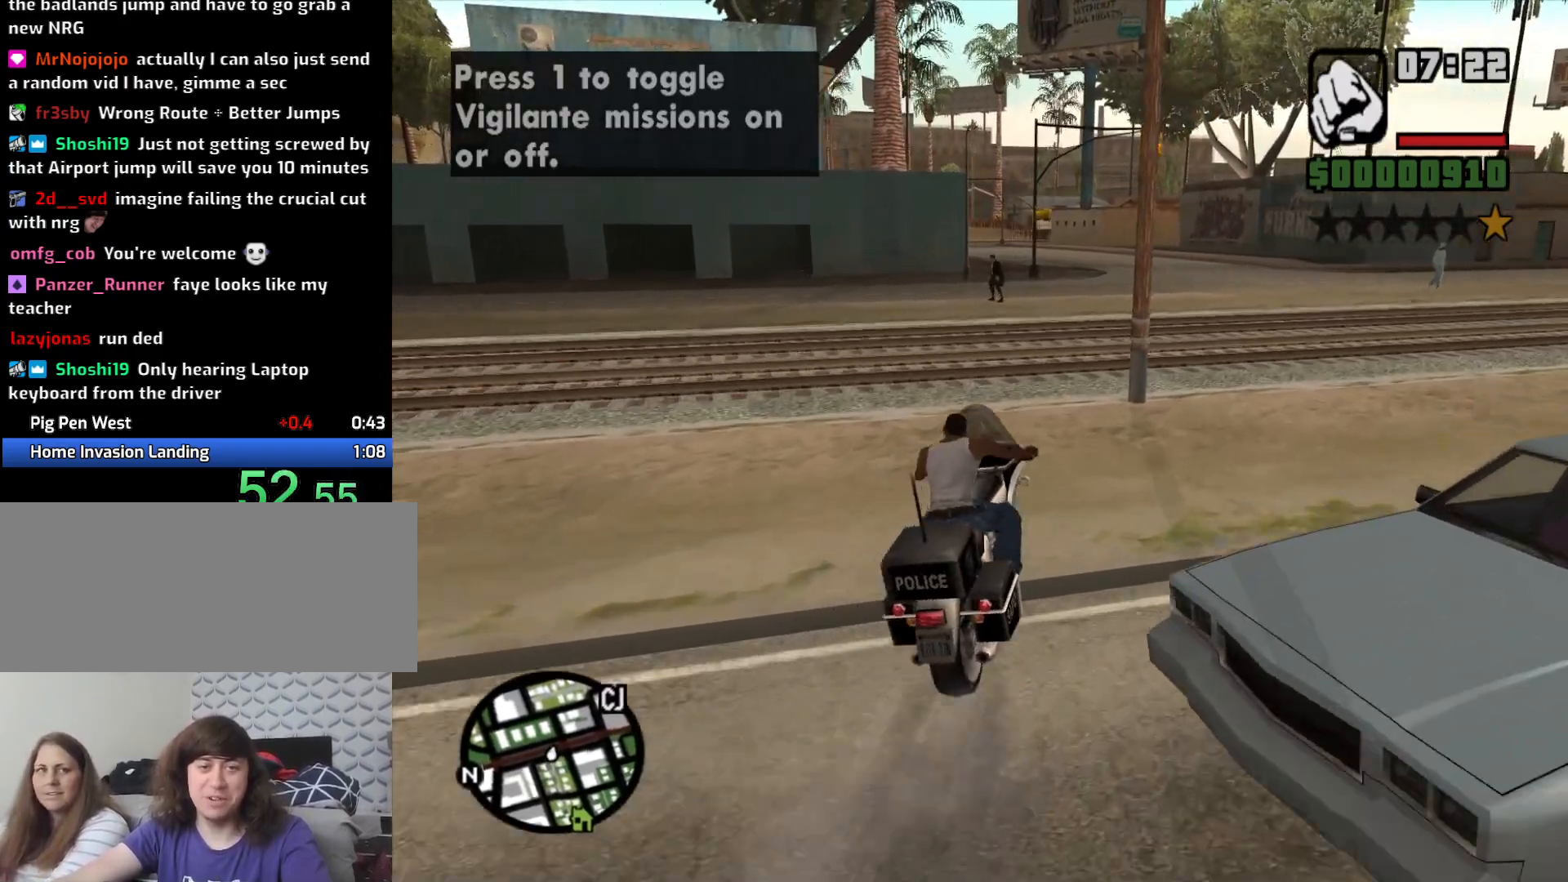
{"keys": ["2", "w"], "mouse": [], "events": [[16, "2", "down"], [116, "2", "up"], [200, "2", "down"], [300, "2", "up"], [350, "a", "down"], [433, "2", "down"], [433, "a", "up"]]}
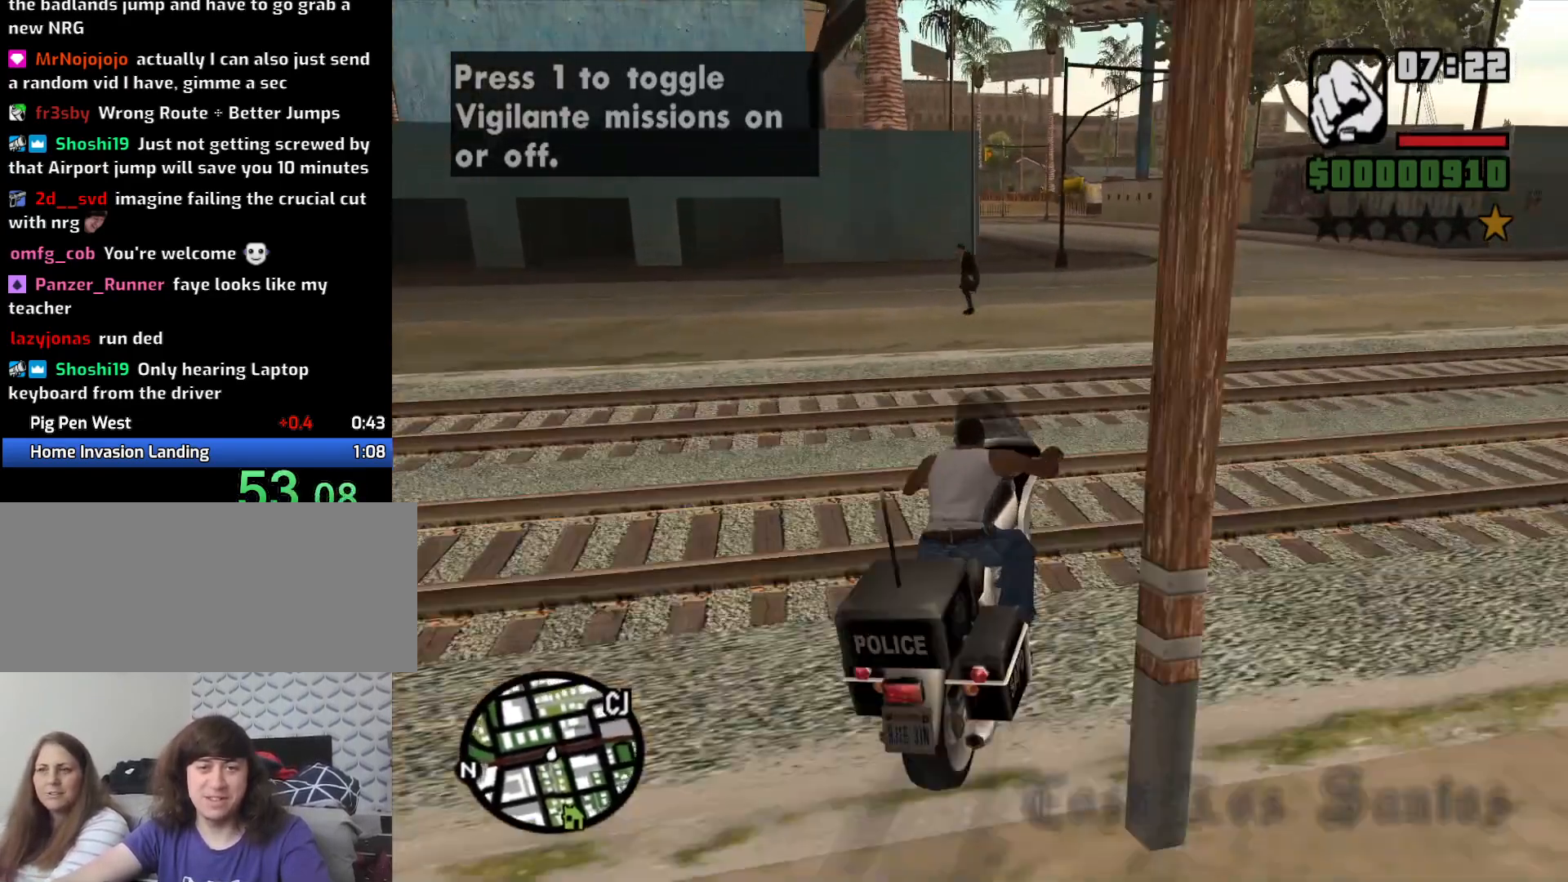
{"keys": ["2", "w"], "mouse": [], "events": [[33, "2", "up"], [116, "2", "down"], [216, "2", "up"], [266, "2", "down"], [400, "2", "up"], [500, "2", "down"]]}
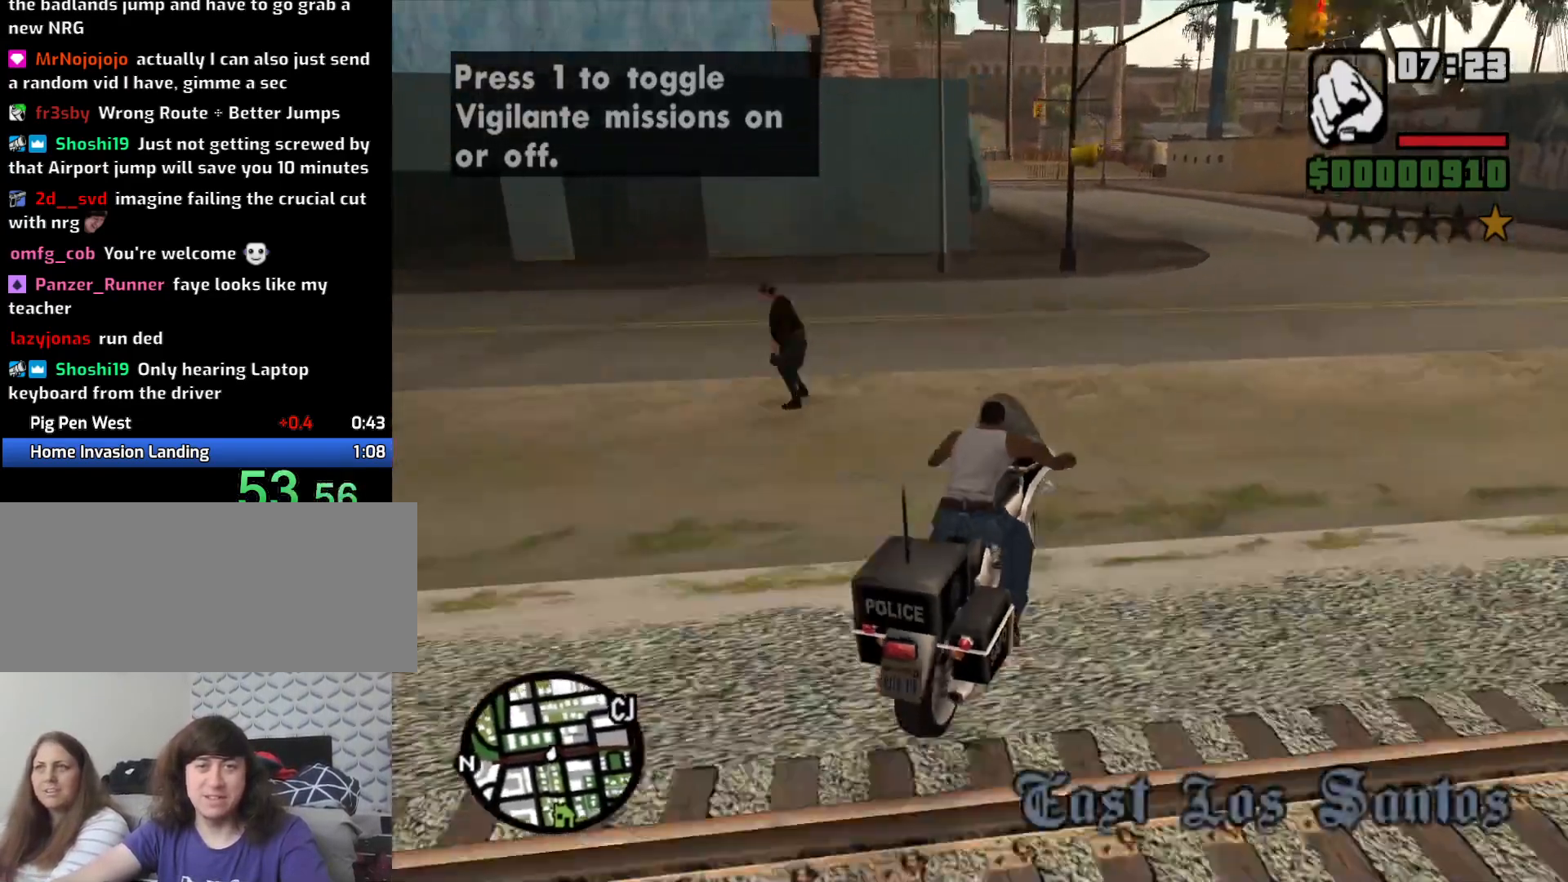
{"keys": ["a", "w"], "mouse": [], "events": [[100, "2", "up"], [200, "2", "down"], [200, "a", "down"], [283, "2", "up"], [383, "2", "down"], [466, "2", "up"]]}
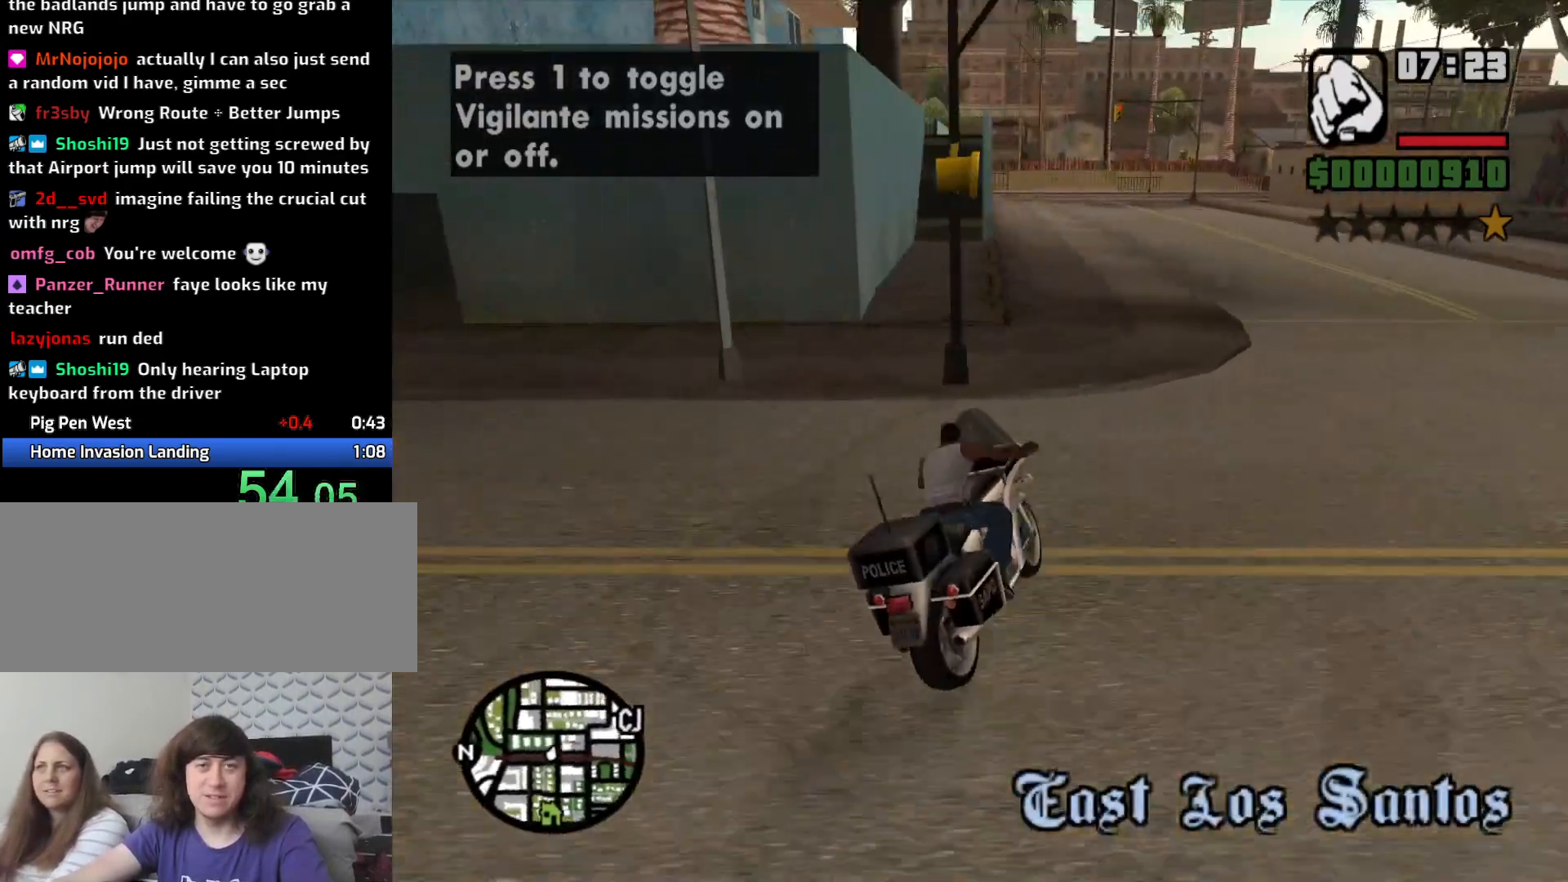
{"keys": ["2", "a", "w"], "mouse": [], "events": [[66, "2", "down"], [166, "2", "up"], [166, "a", "up"], [250, "2", "down"], [383, "2", "up"], [483, "2", "down"], [483, "a", "down"]]}
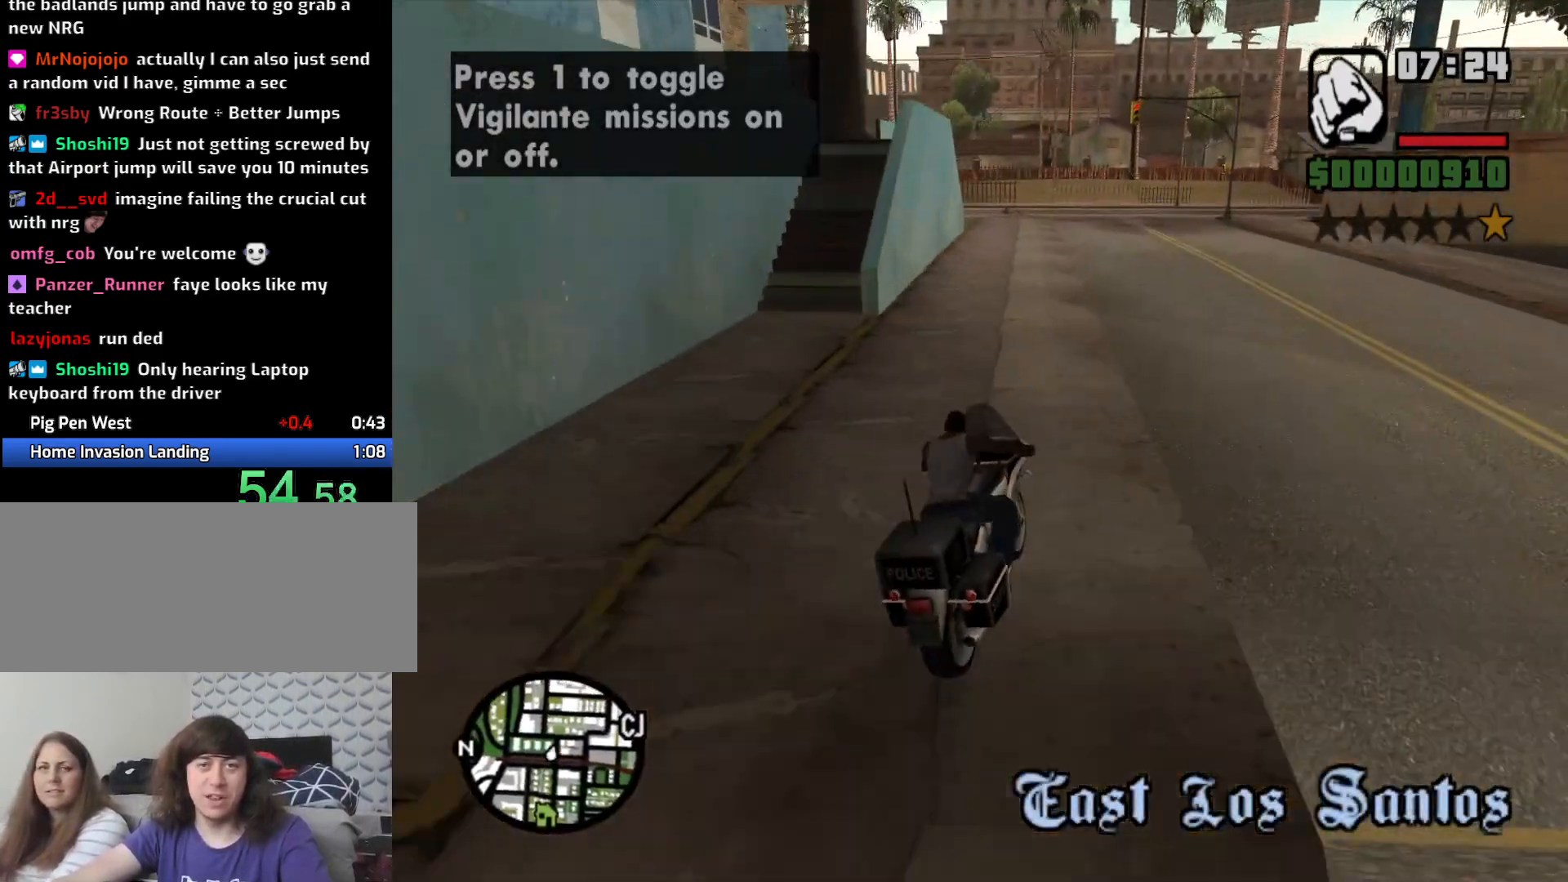
{"keys": ["a", "w"], "mouse": [], "events": [[83, "2", "up"], [166, "2", "down"], [266, "2", "up"], [366, "2", "down"], [466, "2", "up"]]}
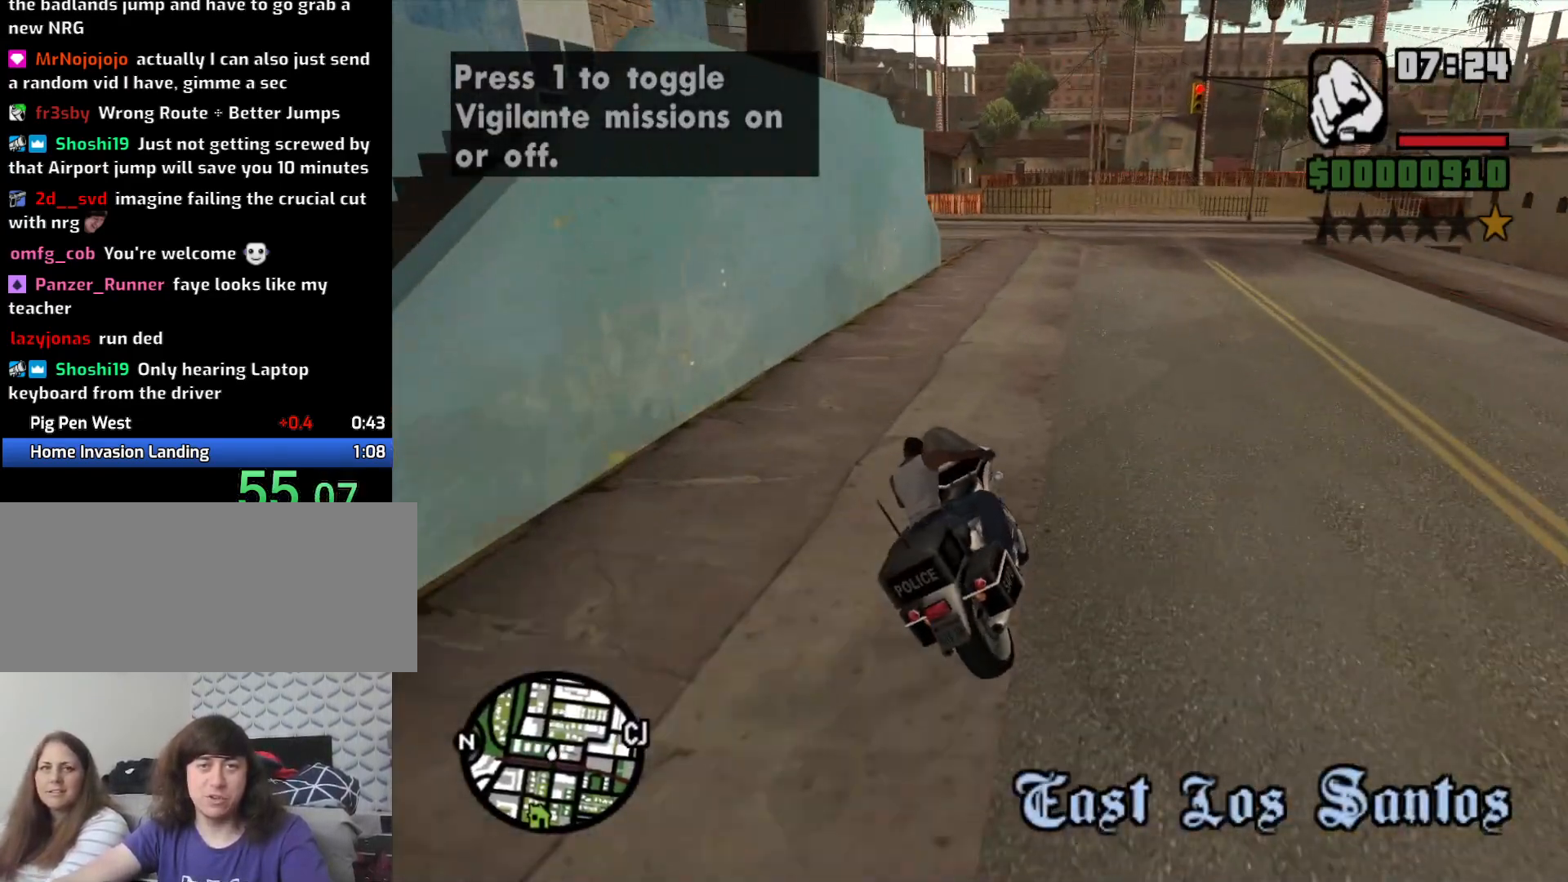
{"keys": ["a"], "mouse": [], "events": [[50, "2", "down"], [50, "a", "up"], [133, "2", "up"], [183, "2", "down"], [333, "2", "up"], [333, "a", "down"], [416, "w", "up"]]}
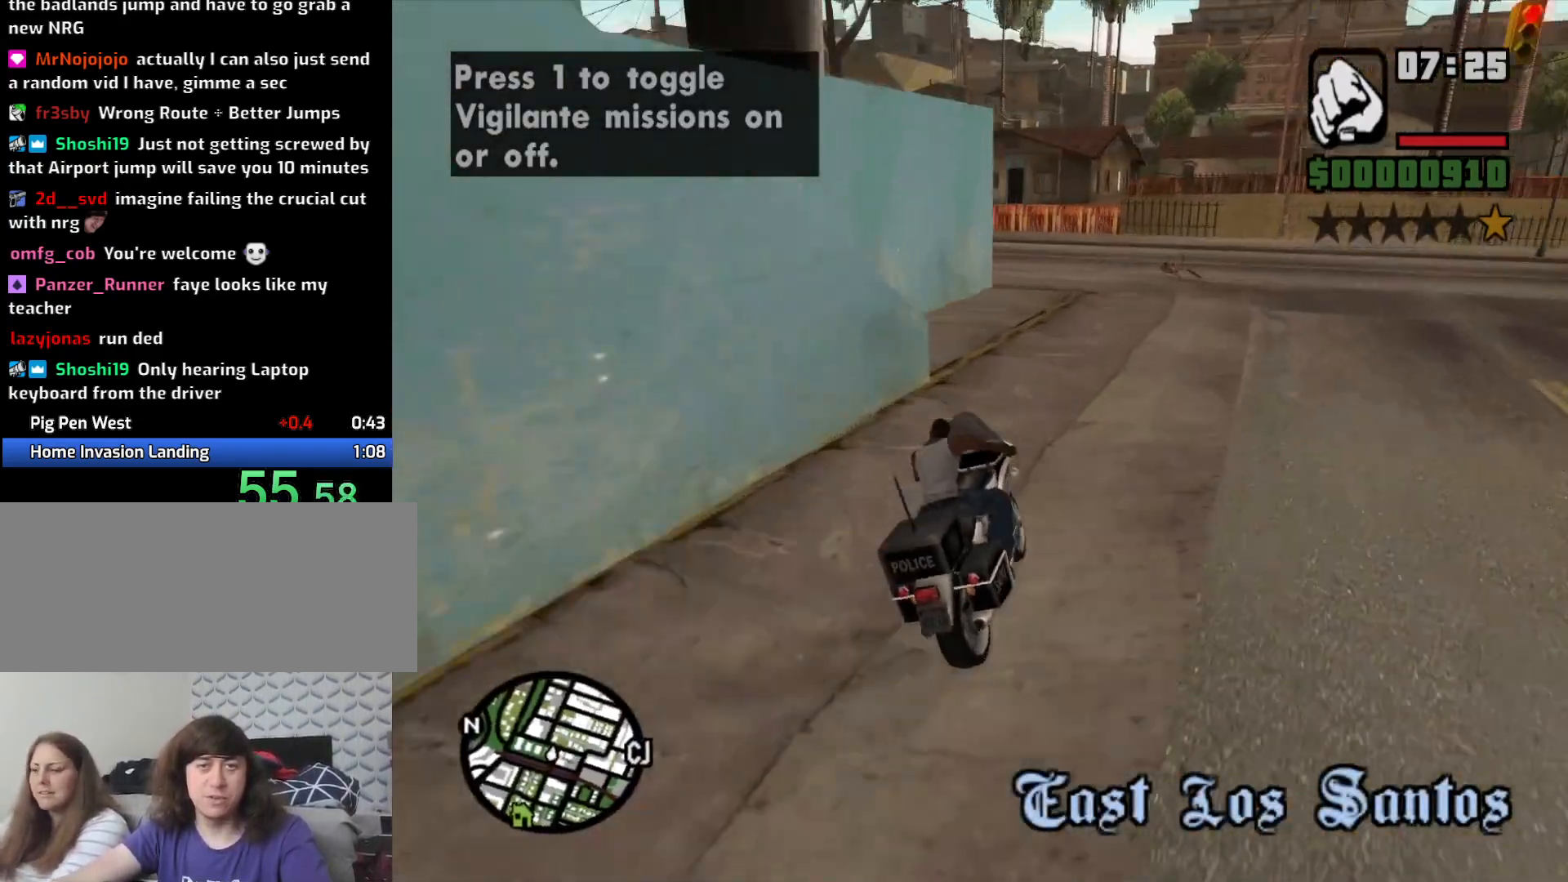
{"keys": ["a", "space"], "mouse": [], "events": [[16, "s", "down"], [100, "s", "up"], [250, "s", "down"], [383, "5", "down"], [433, "s", "up"], [433, "space", "down"], [483, "5", "up"]]}
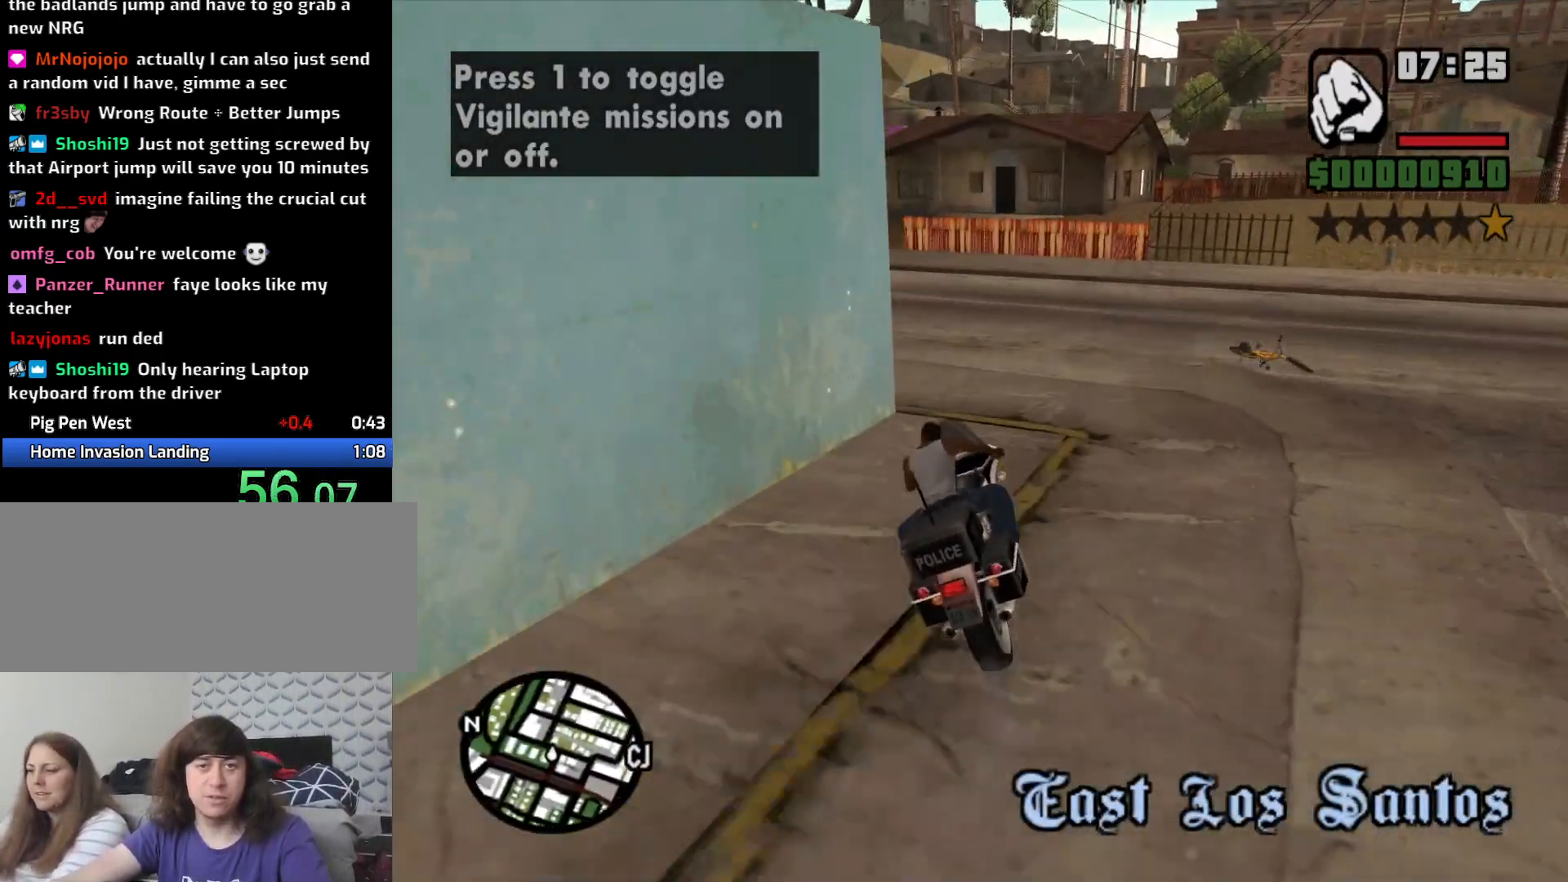
{"keys": ["a", "w"], "mouse": [], "events": [[83, "space", "up"], [316, "mouse_right", "down"], [350, "2", "down"], [350, "w", "down"], [400, "2", "up"], [400, "mouse_right", "up"]]}
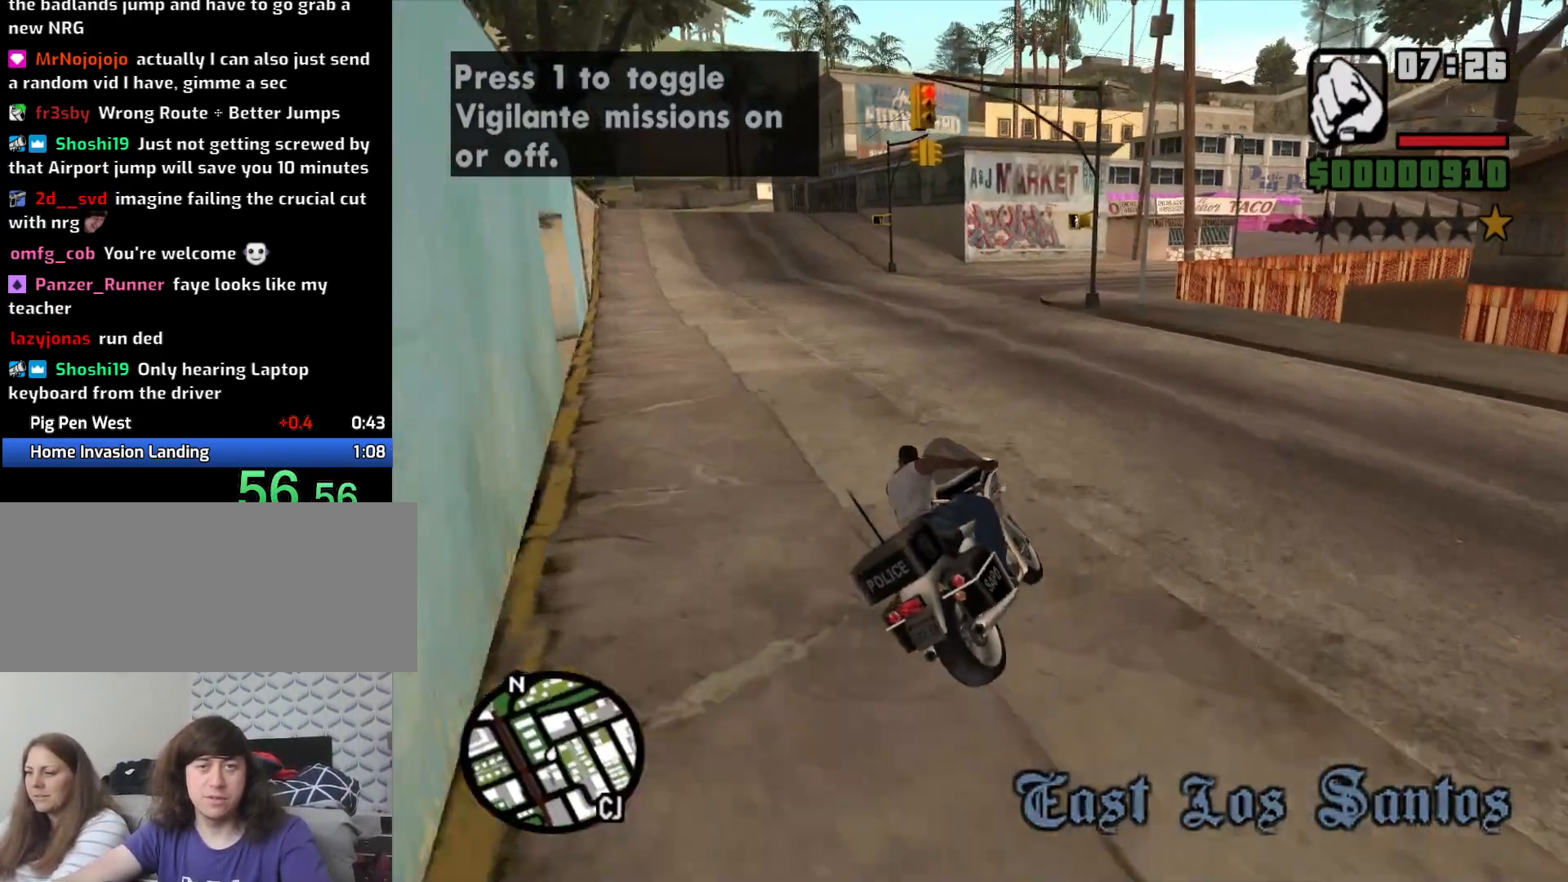
{"keys": ["w"], "mouse": [], "events": [[150, "2", "down"], [233, "2", "up"], [416, "2", "down"], [466, "2", "up"], [466, "a", "up"]]}
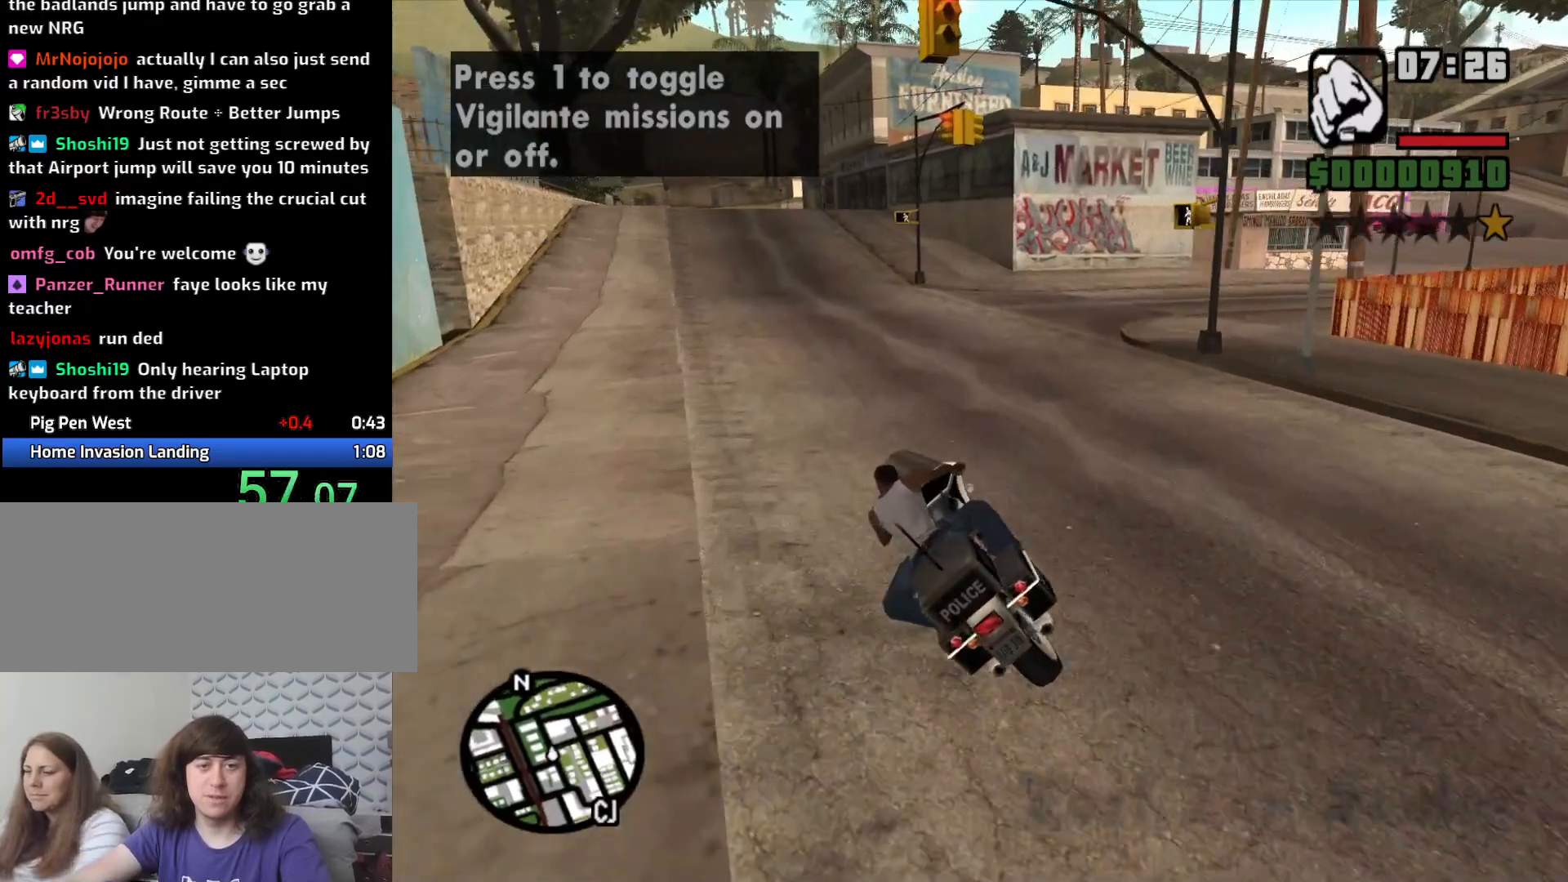
{"keys": ["2", "a", "w"], "mouse": [], "events": [[66, "2", "down"], [150, "a", "down"], [200, "2", "up"], [300, "2", "down"], [383, "2", "up"], [433, "2", "down"]]}
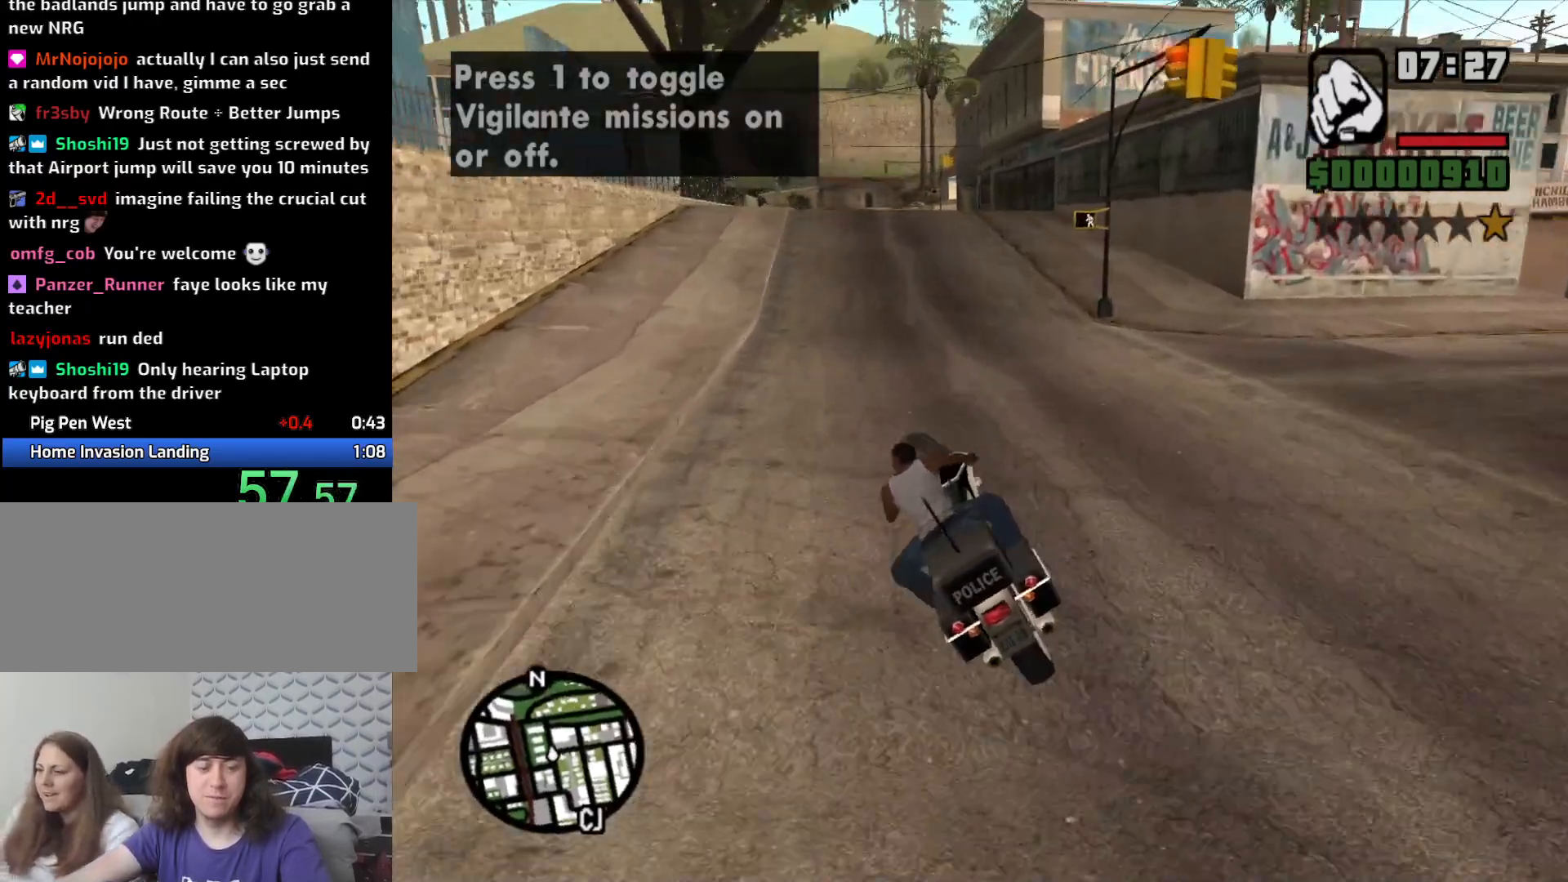
{"keys": ["a", "w"], "mouse": [], "events": [[33, "a", "up"], [83, "2", "up"], [133, "2", "down"], [266, "2", "up"], [366, "2", "down"], [366, "a", "down"], [450, "2", "up"]]}
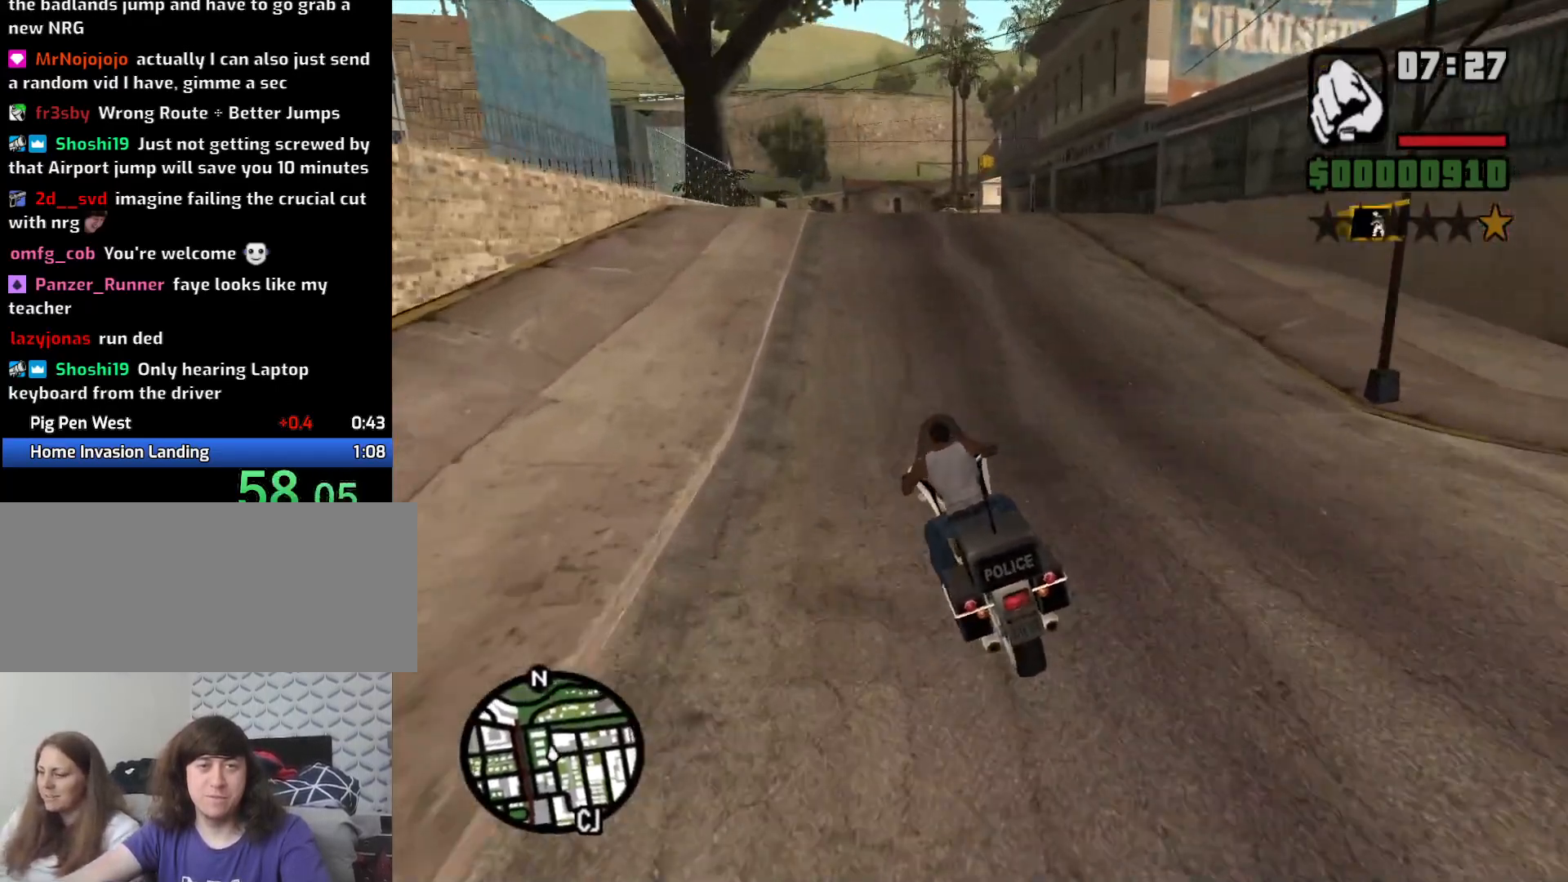
{"keys": ["2", "d", "w"], "mouse": [], "events": [[50, "2", "down"], [133, "2", "up"], [233, "2", "down"], [283, "a", "up"], [333, "2", "up"], [416, "2", "down"], [466, "d", "down"]]}
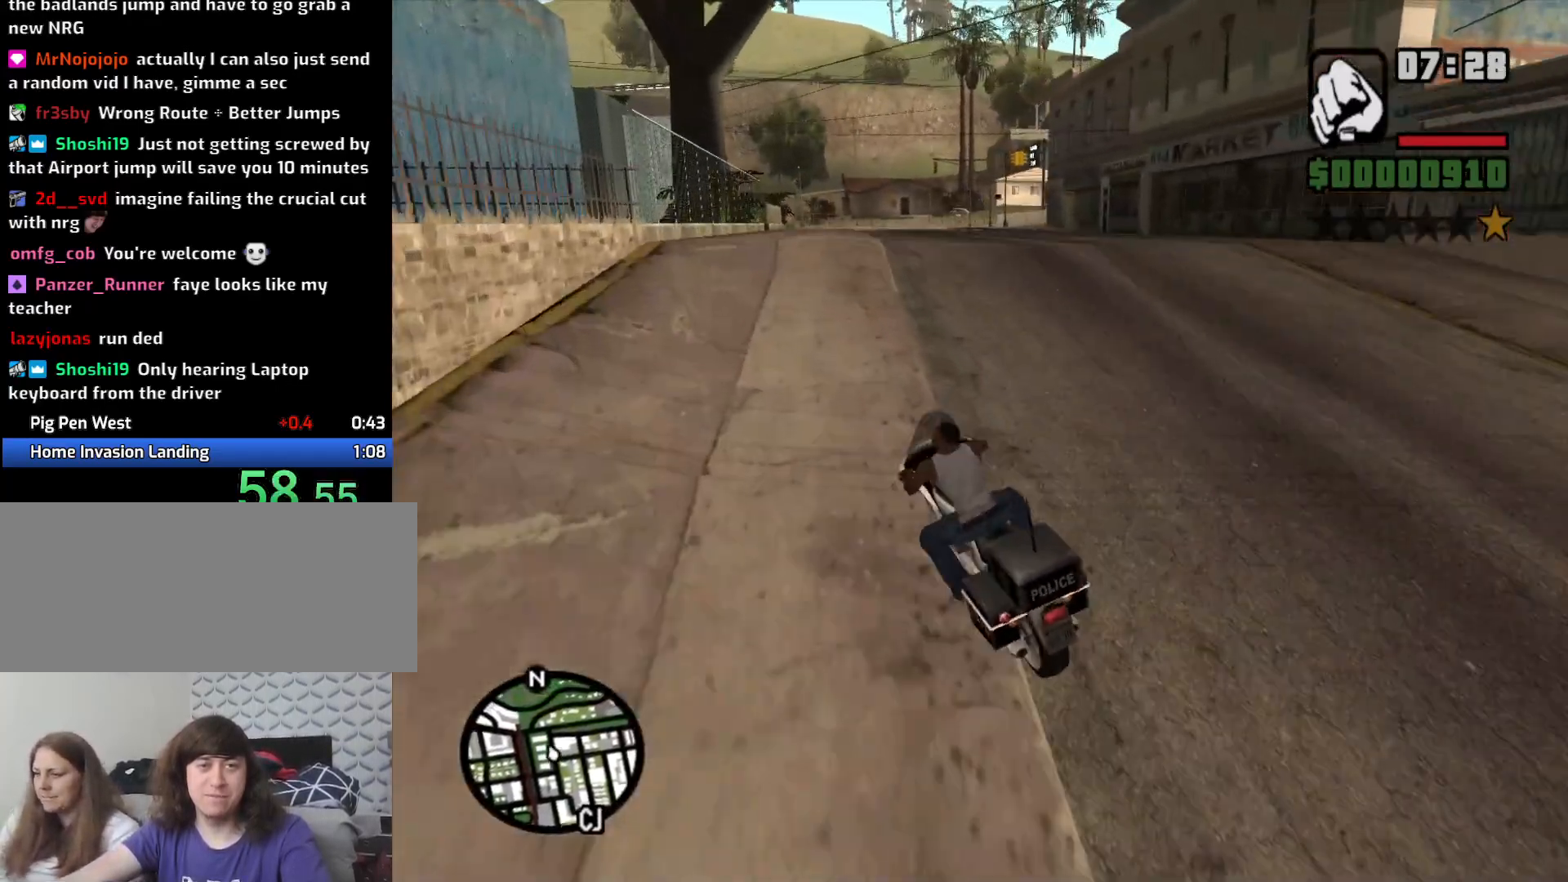
{"keys": ["2", "w"], "mouse": [], "events": [[16, "2", "up"], [116, "2", "down"], [200, "2", "up"], [300, "2", "down"], [400, "2", "up"], [483, "2", "down"], [483, "d", "up"]]}
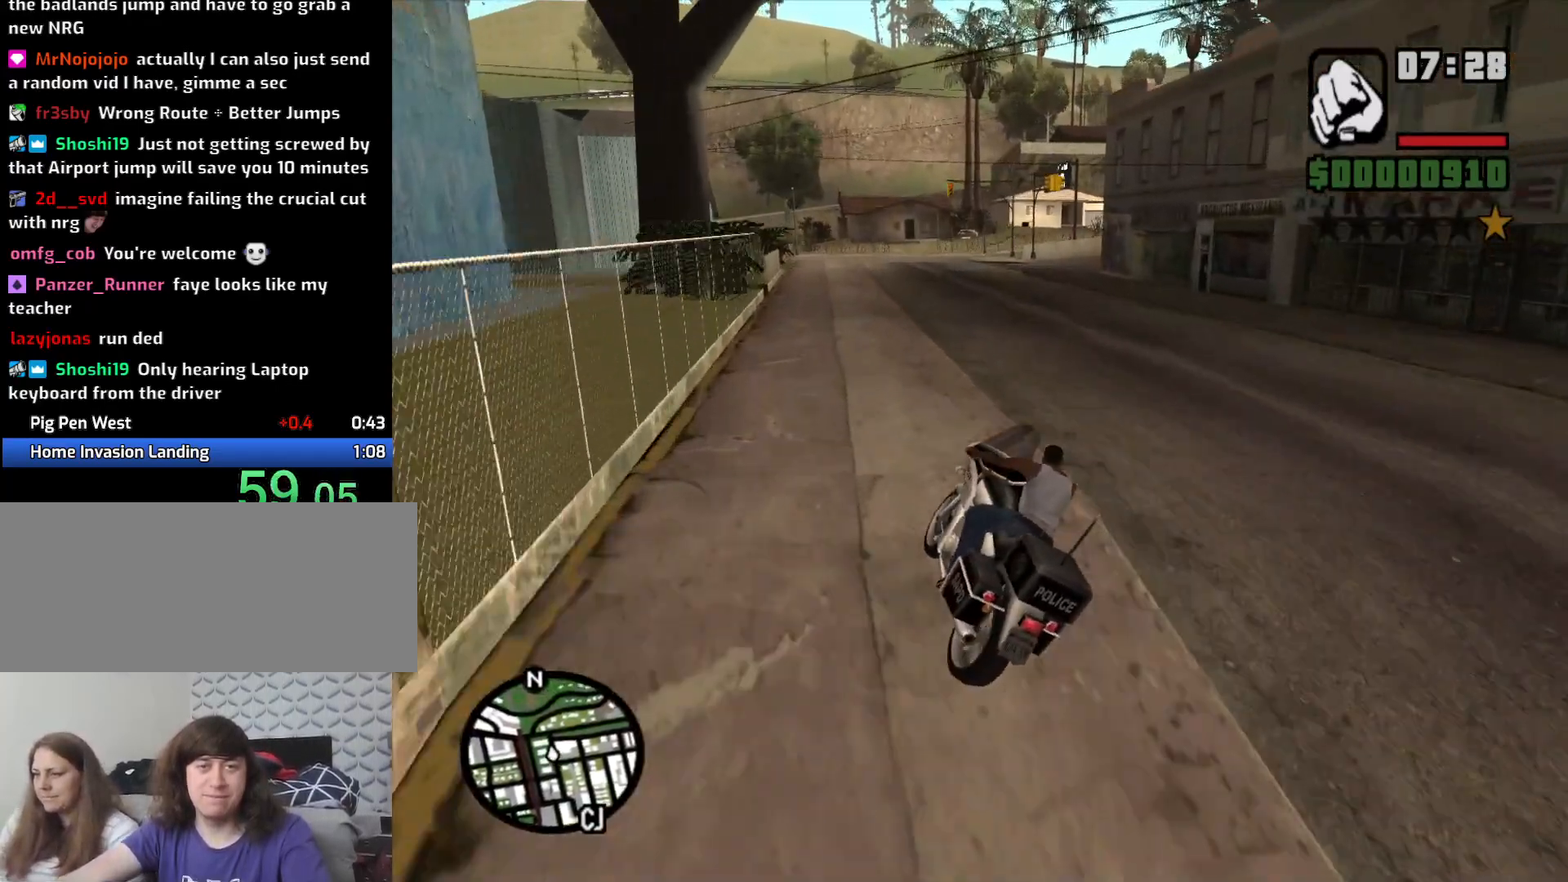
{"keys": ["d", "w"], "mouse": [], "events": [[116, "2", "up"], [116, "d", "down"]]}
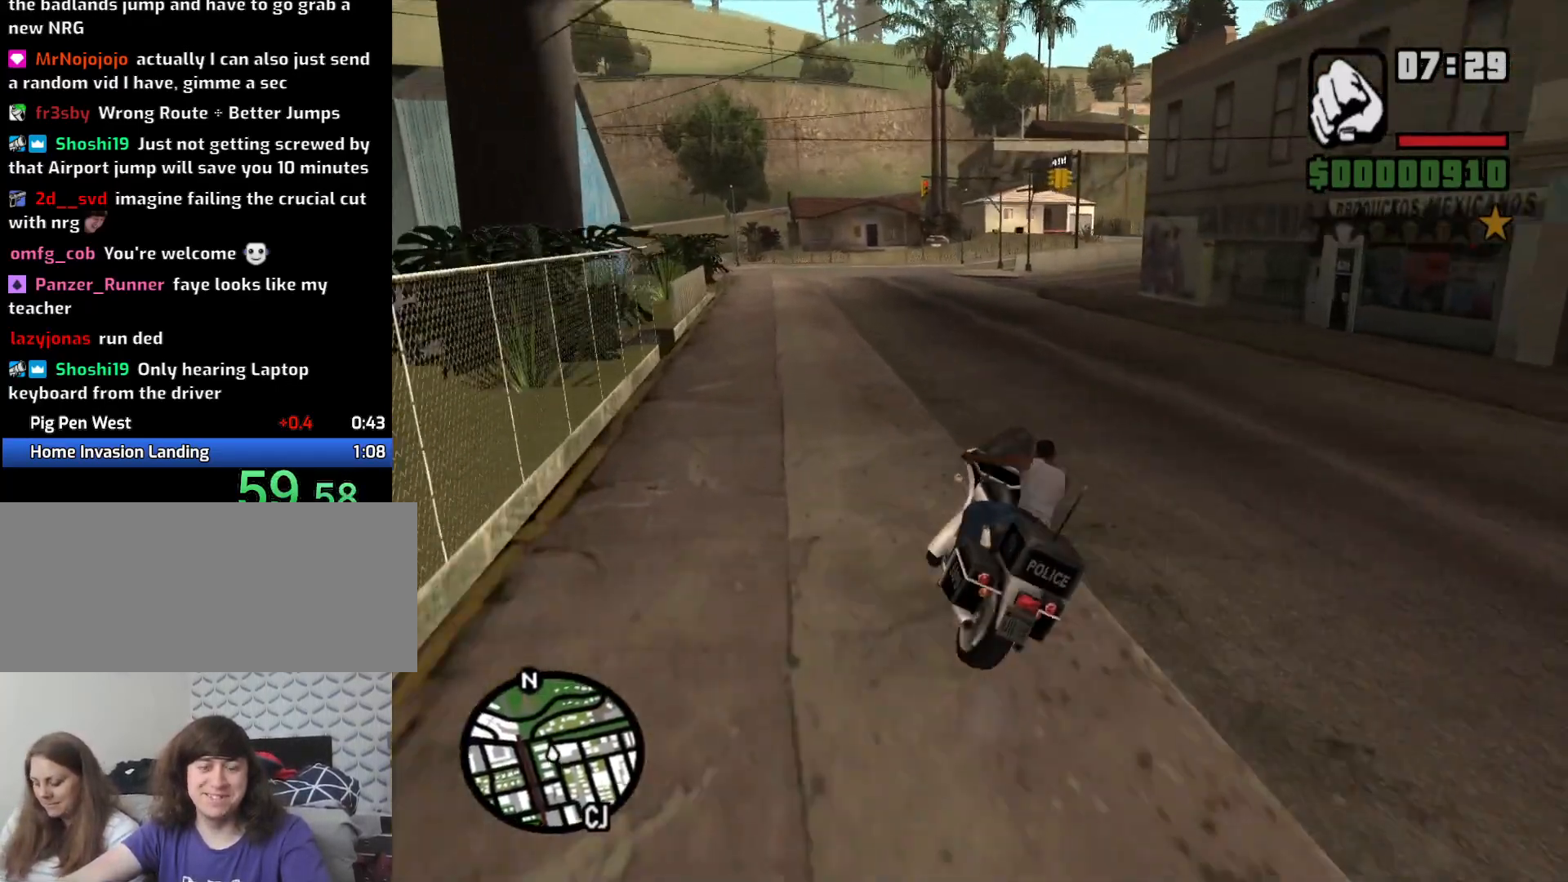
{"keys": ["d", "w"], "mouse": [], "events": [[83, "2", "down"], [183, "2", "up"]]}
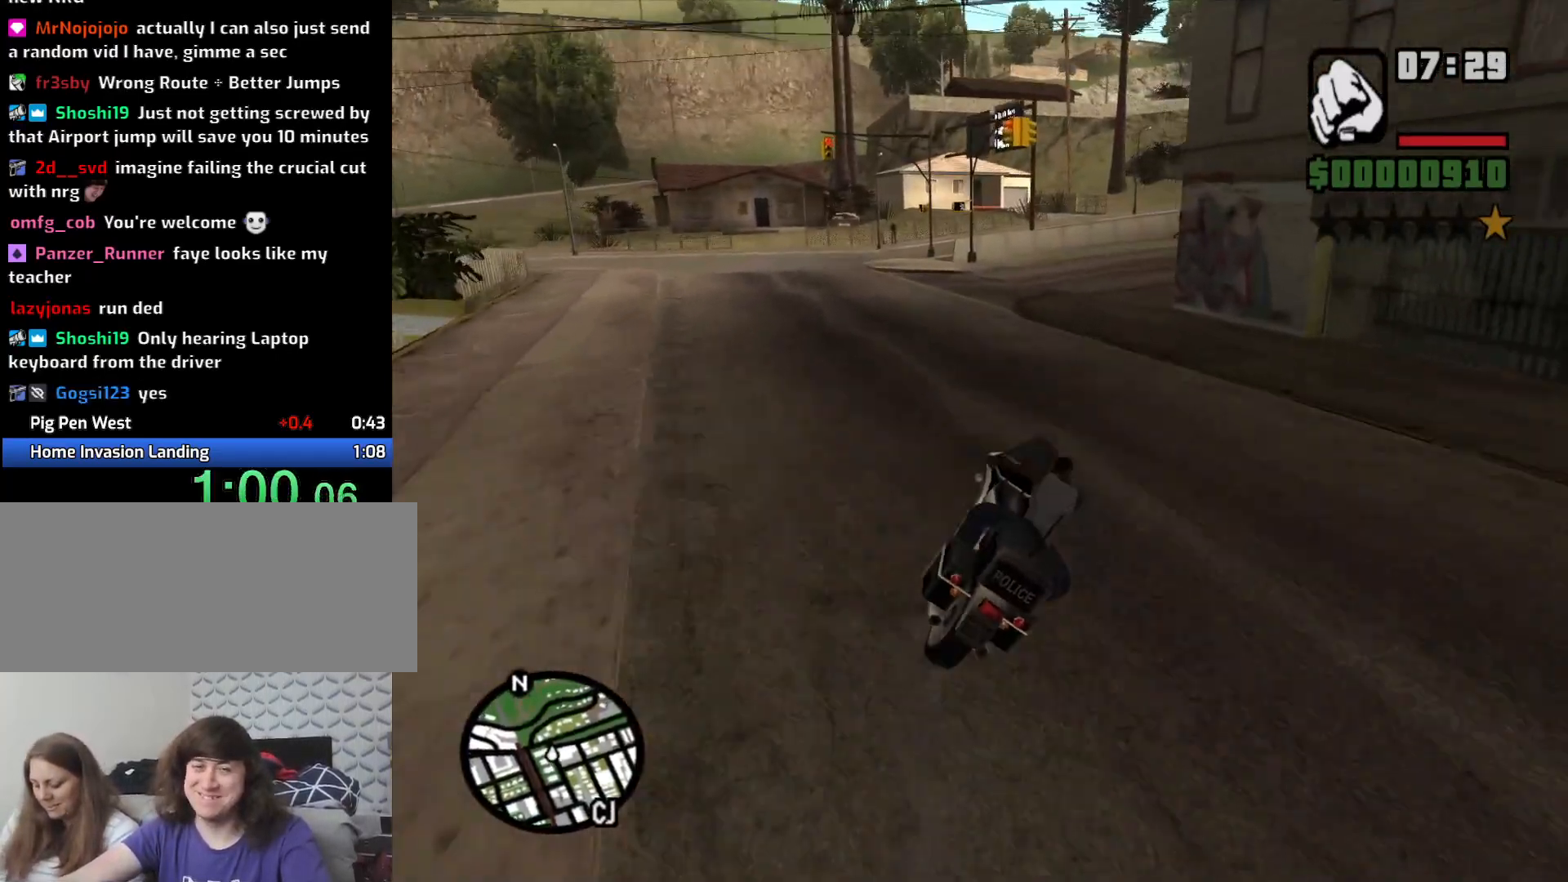
{"keys": ["a"], "mouse": [], "events": [[66, "w", "up"], [116, "space", "down"], [200, "space", "up"], [350, "a", "down"], [350, "d", "up"]]}
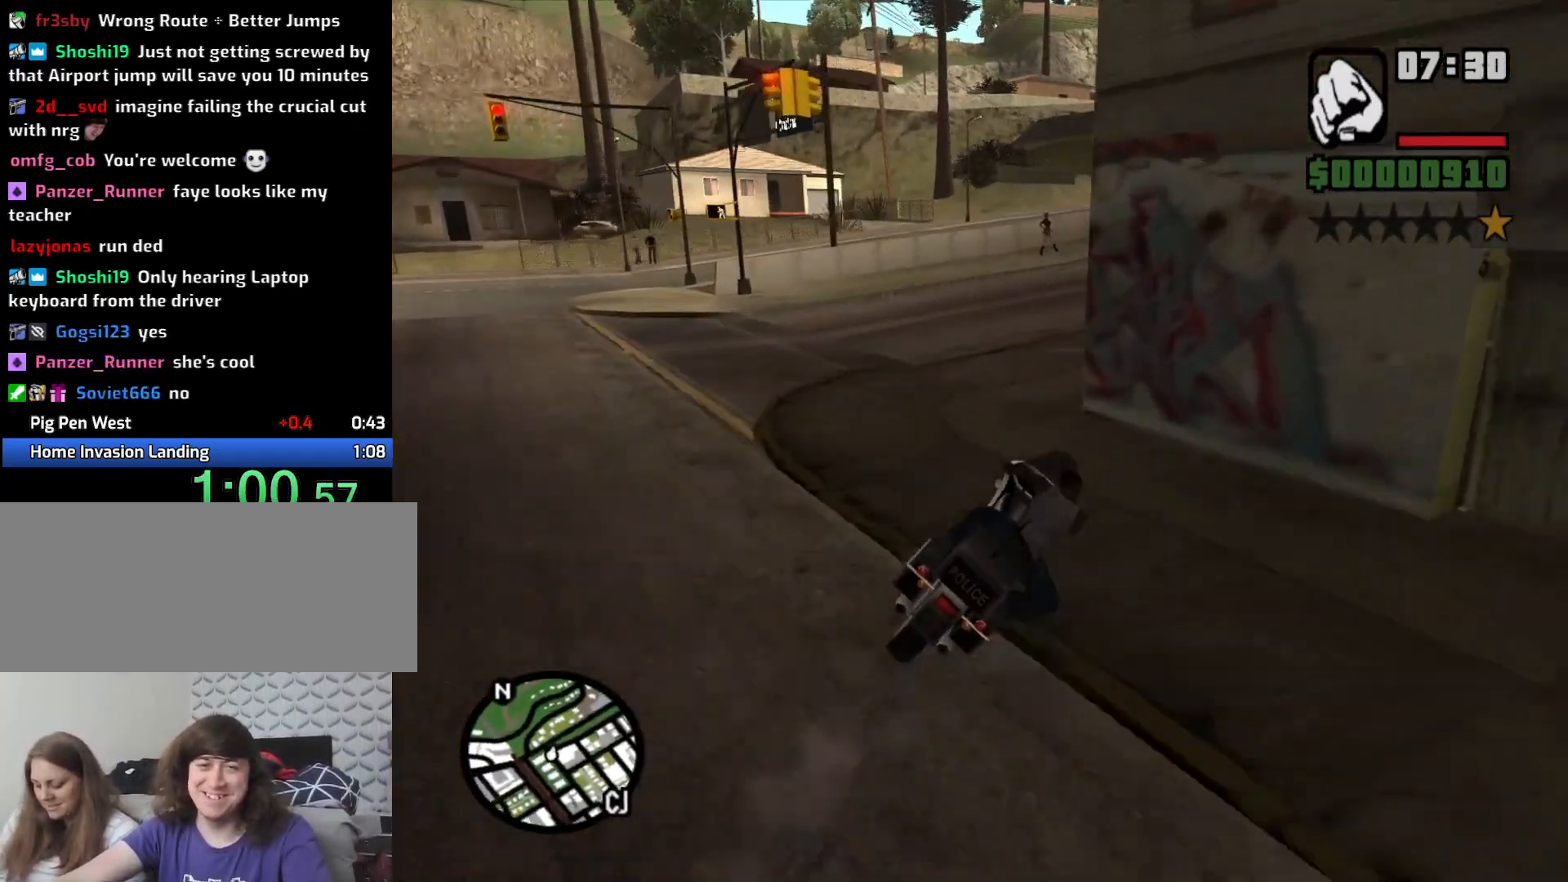
{"keys": ["d"], "mouse": [], "events": [[33, "s", "down"], [133, "a", "up"], [133, "d", "down"], [166, "s", "up"]]}
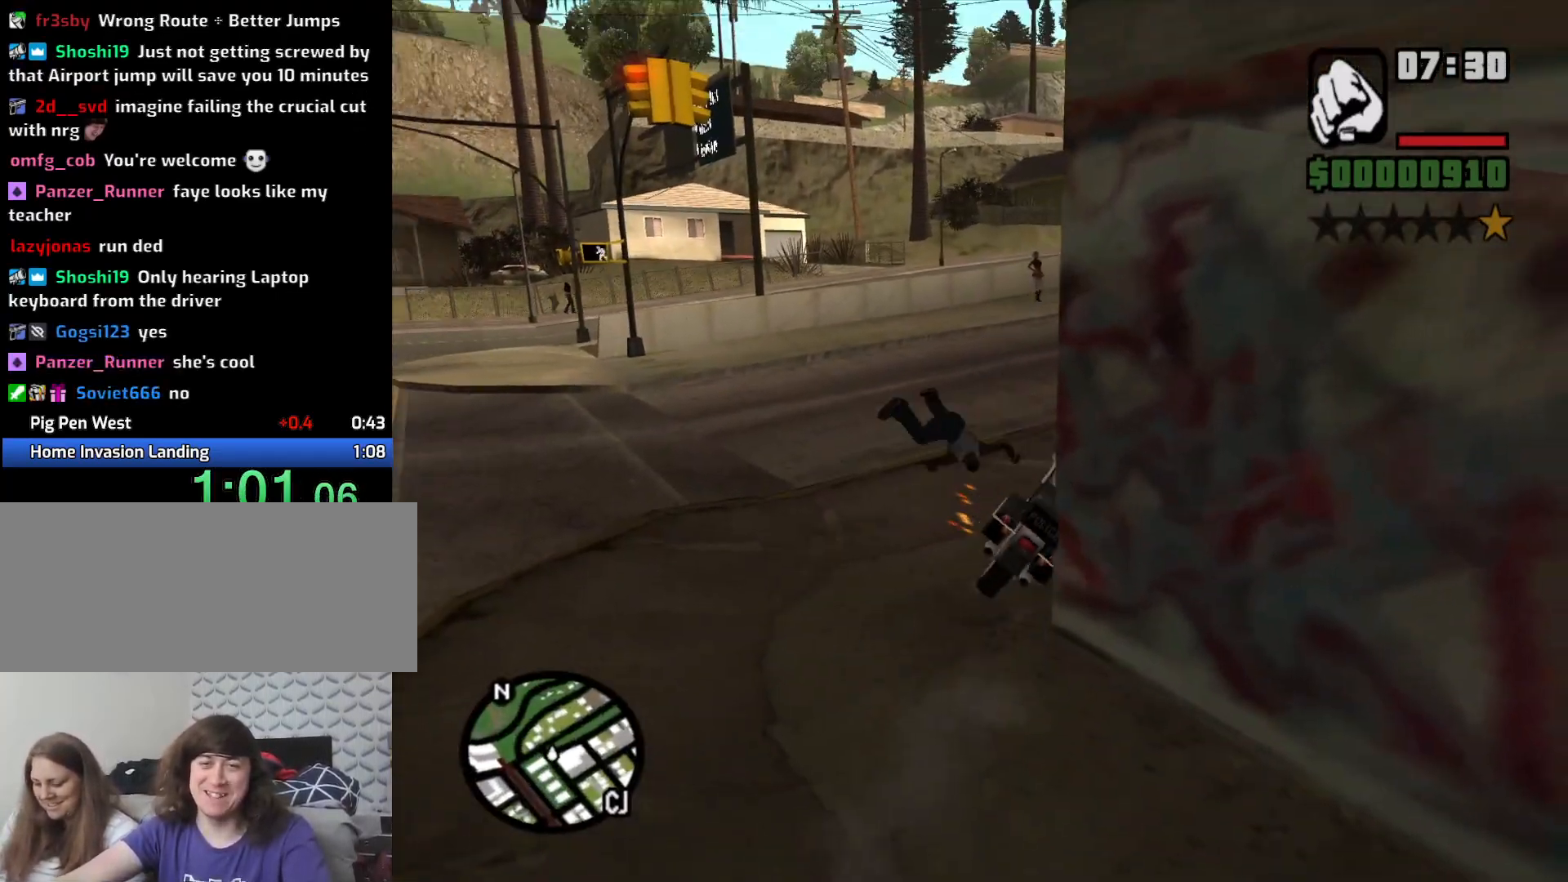
{"keys": ["d", "w"], "mouse": [], "events": [[183, "d", "up"], [283, "w", "down"], [433, "d", "down"]]}
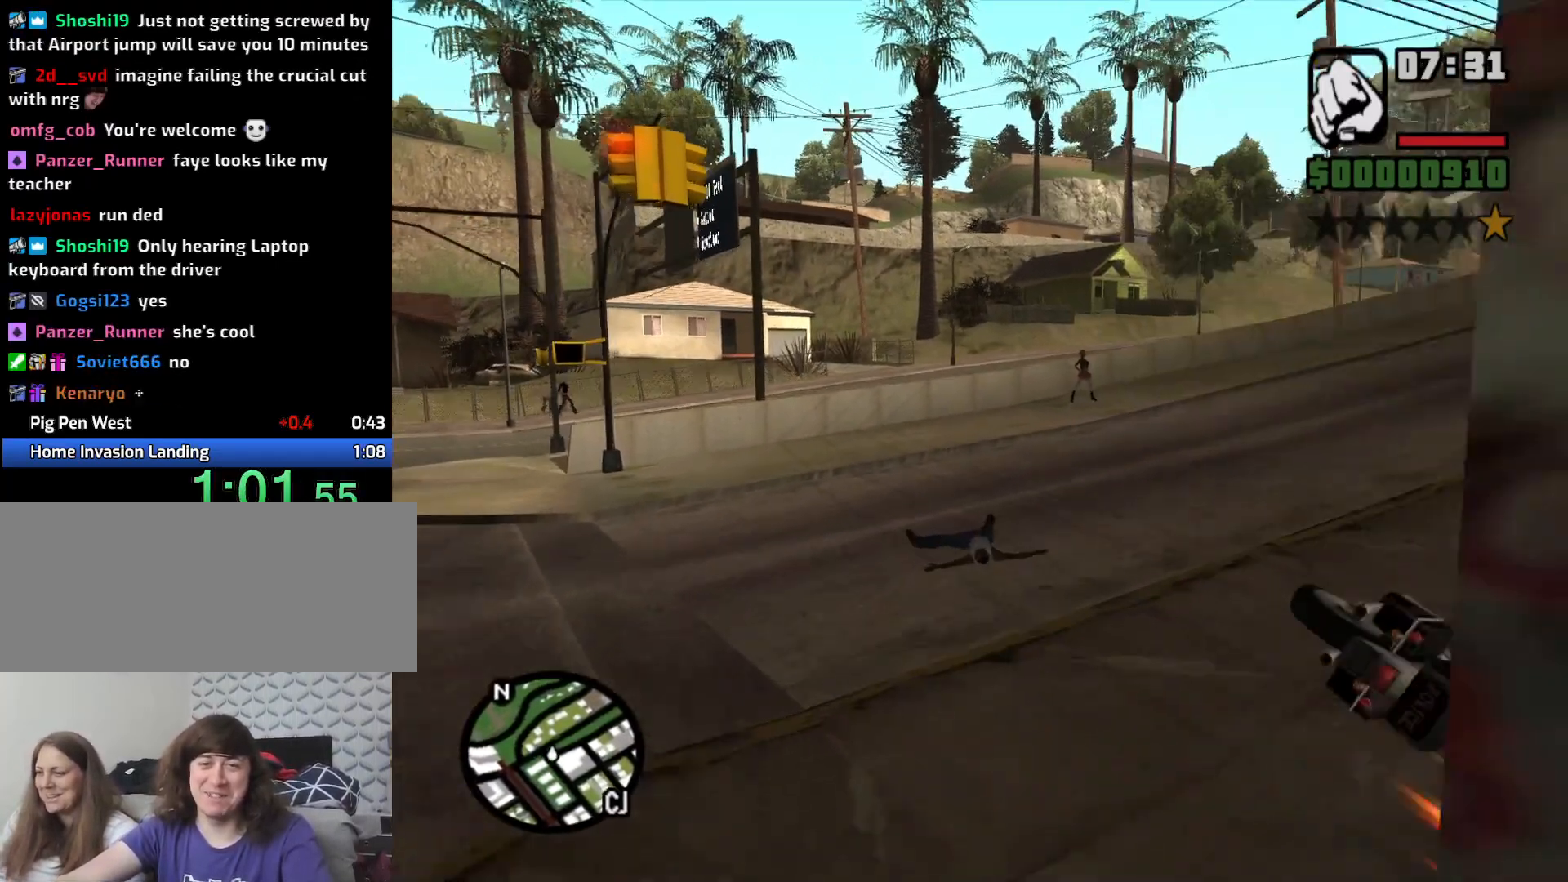
{"keys": ["d", "w"], "mouse": [], "events": []}
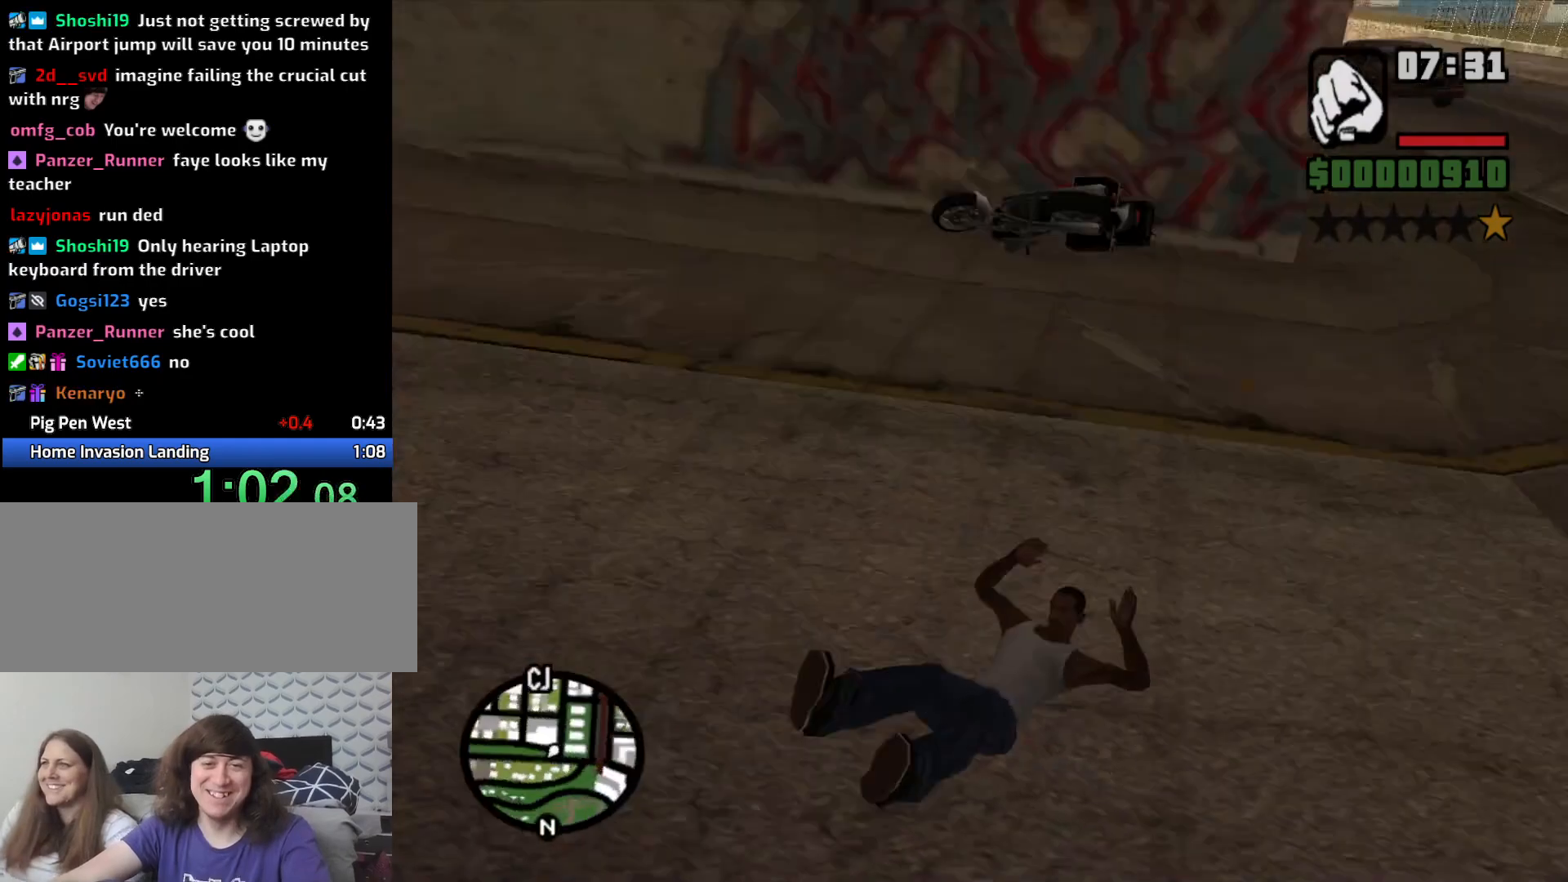
{"keys": ["w"], "mouse": [], "events": [[33, "d", "up"]]}
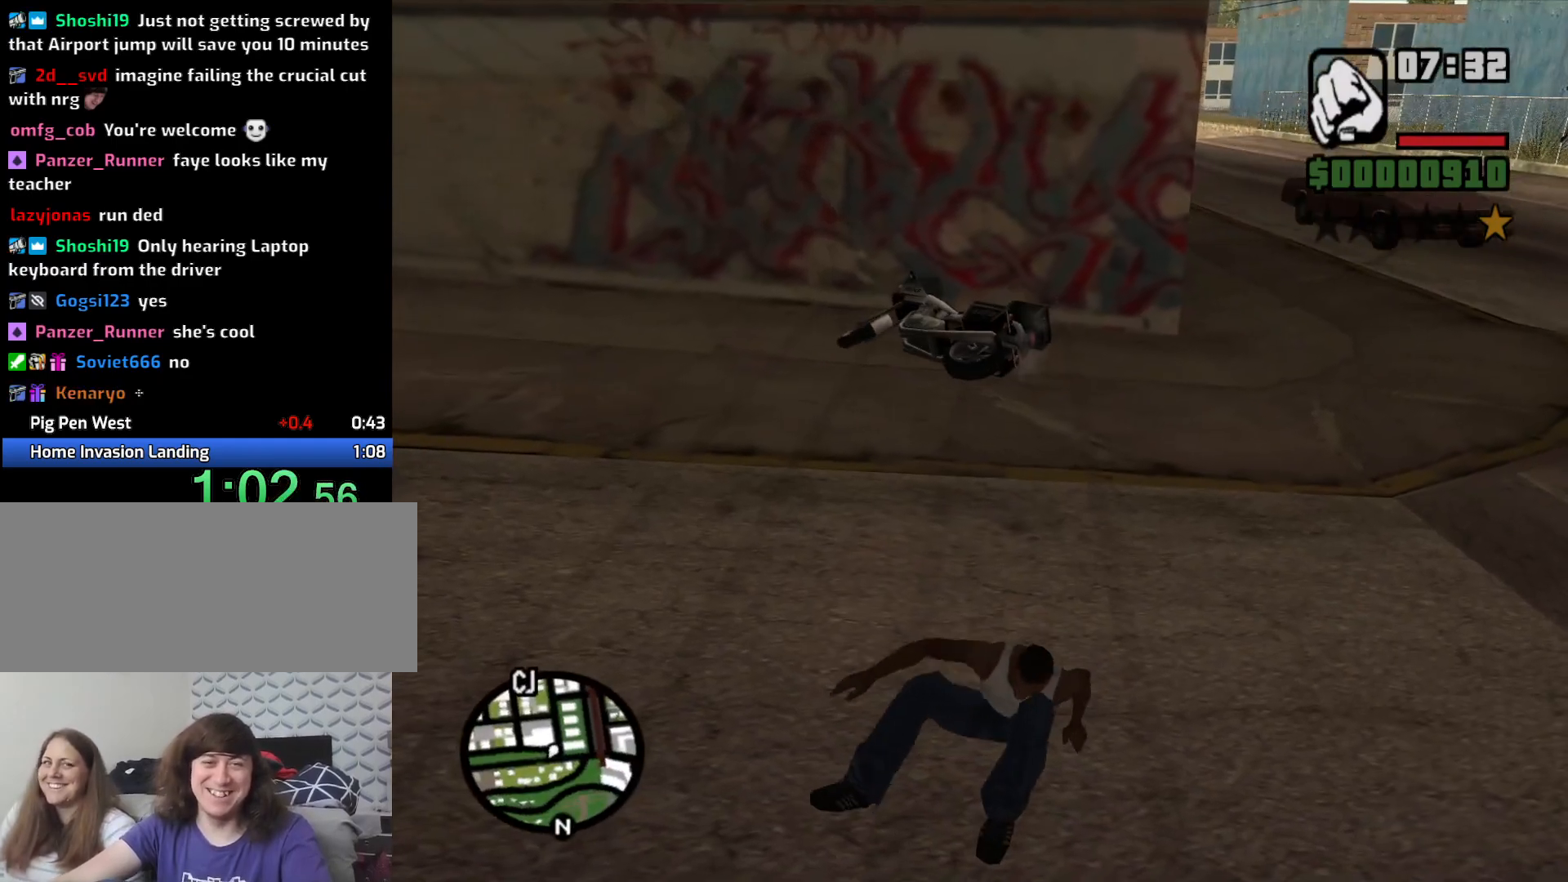
{"keys": ["w"], "mouse": [], "events": [[183, "space", "down"], [233, "space", "up"], [383, "space", "down"], [466, "space", "up"]]}
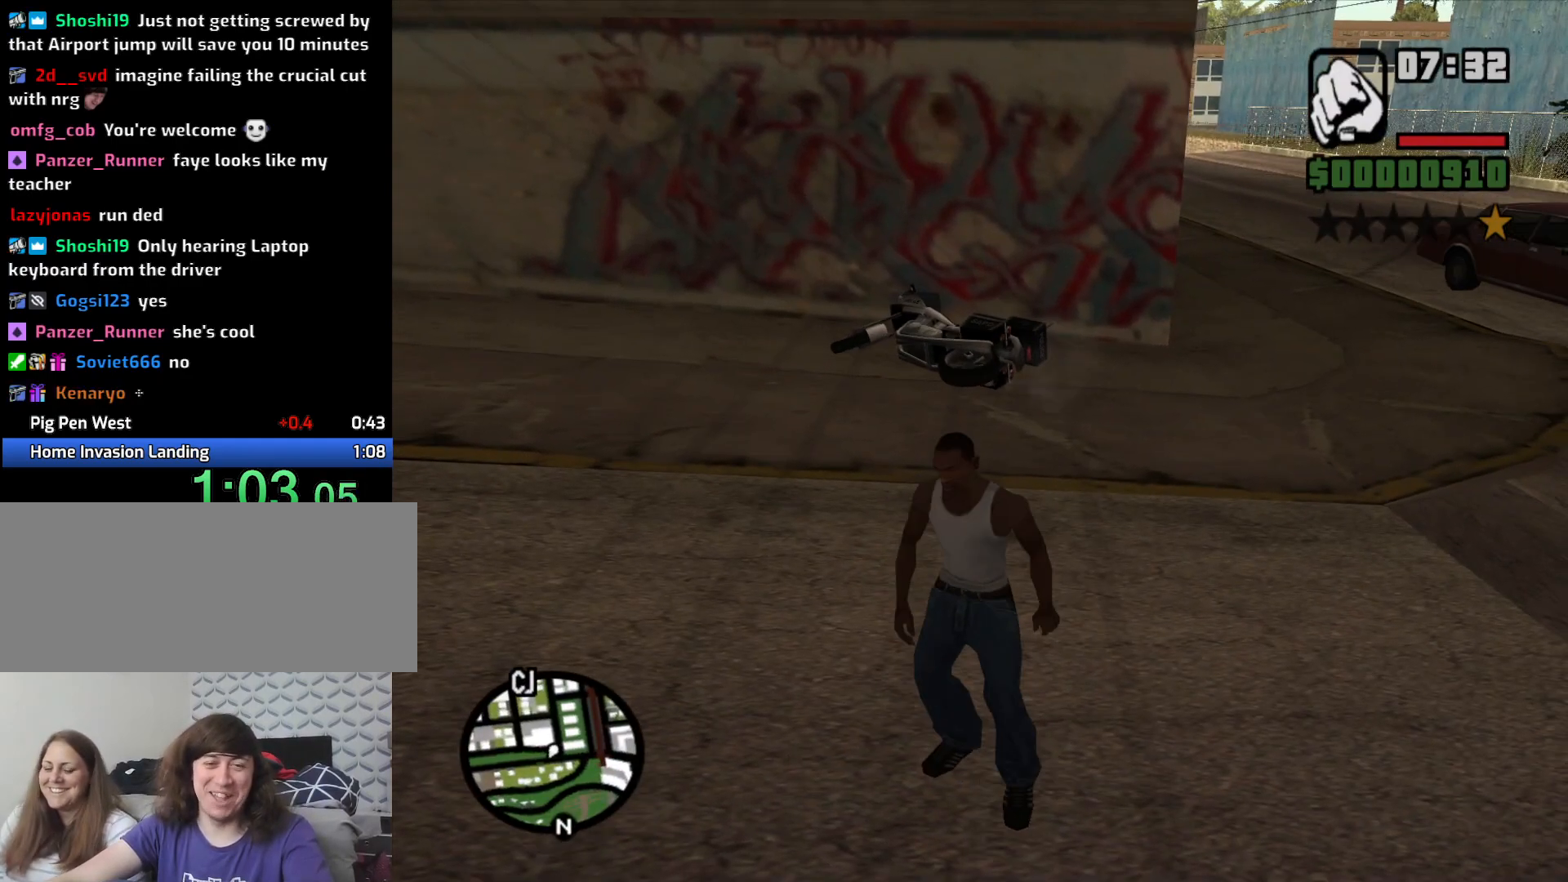
{"keys": ["space", "w"], "mouse": [], "events": [[100, "space", "down"], [150, "space", "up"], [250, "space", "down"], [383, "space", "up"], [450, "space", "down"]]}
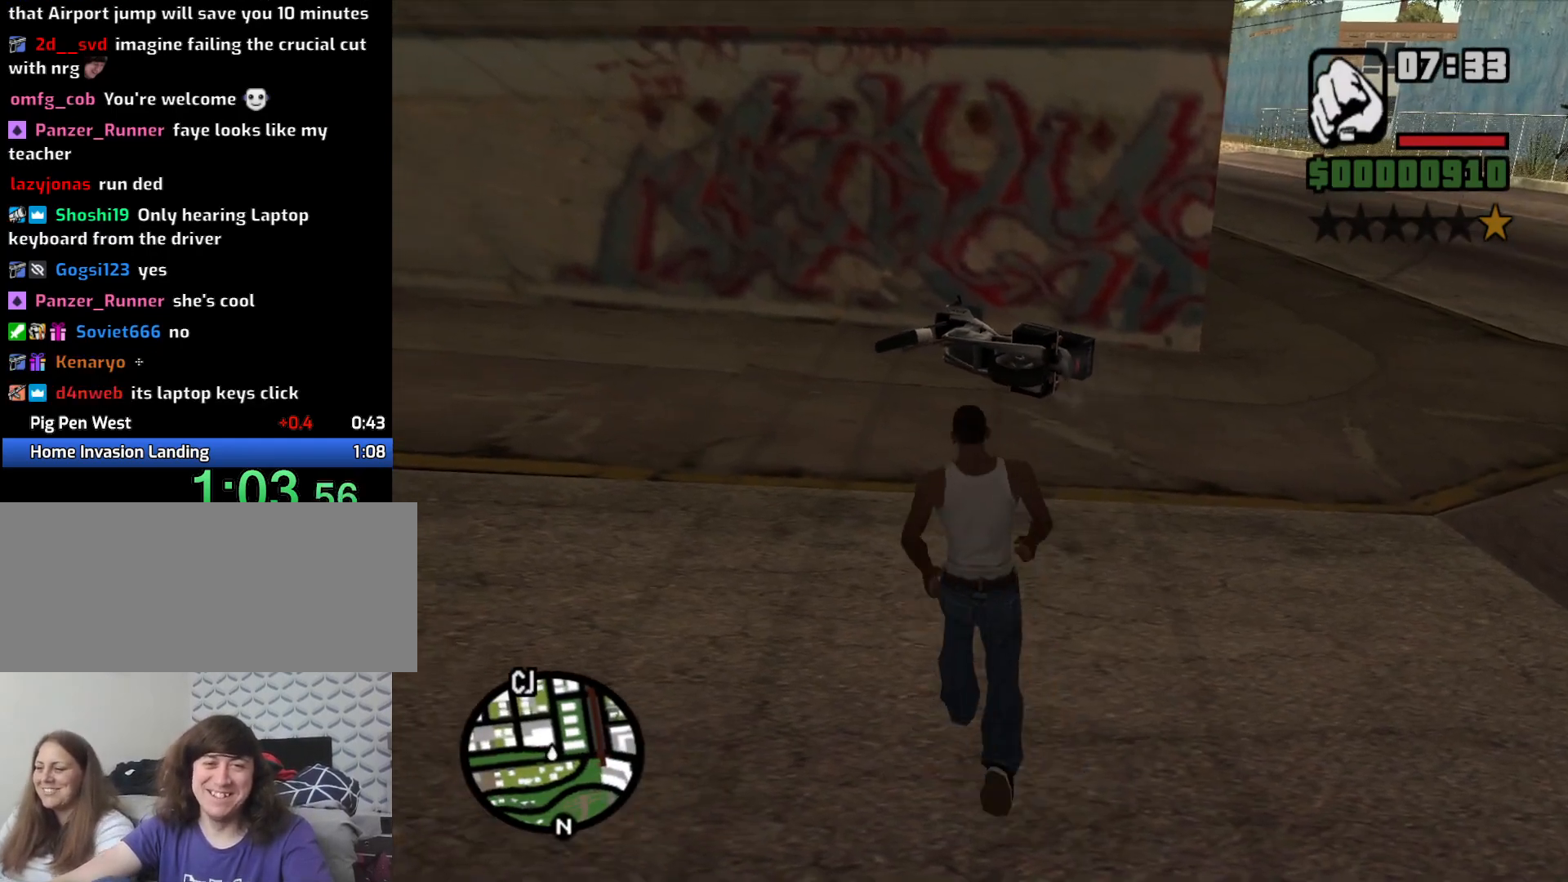
{"keys": ["f", "w"], "mouse": [], "events": [[83, "space", "up"], [133, "space", "down"], [266, "space", "up"], [350, "space", "down"], [500, "f", "down"], [500, "space", "up"]]}
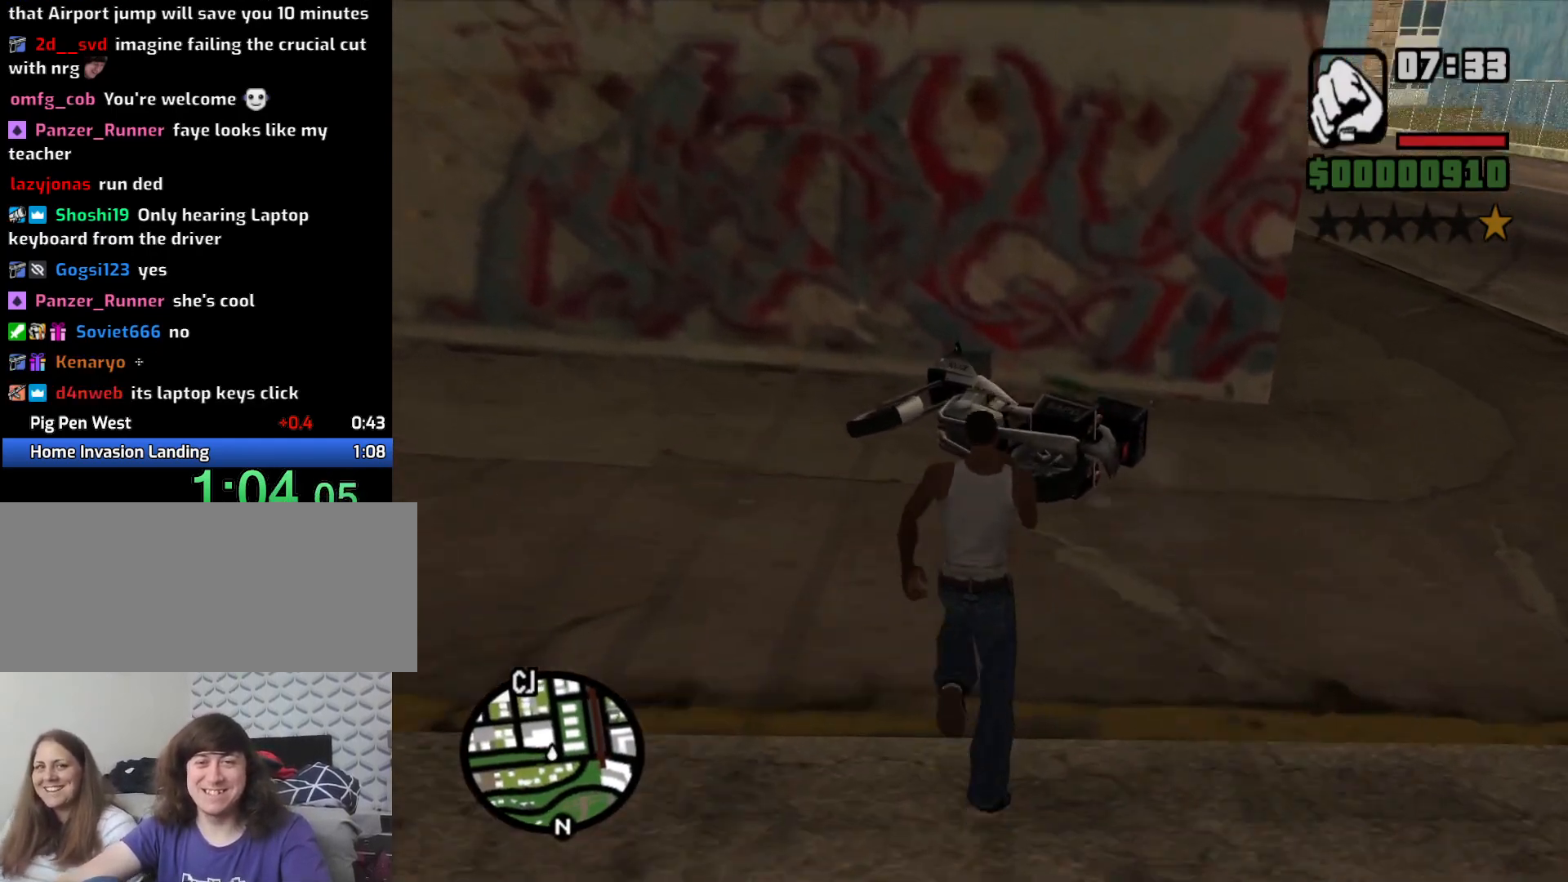
{"keys": [], "mouse": [], "events": [[150, "w", "up"], [183, "f", "up"]]}
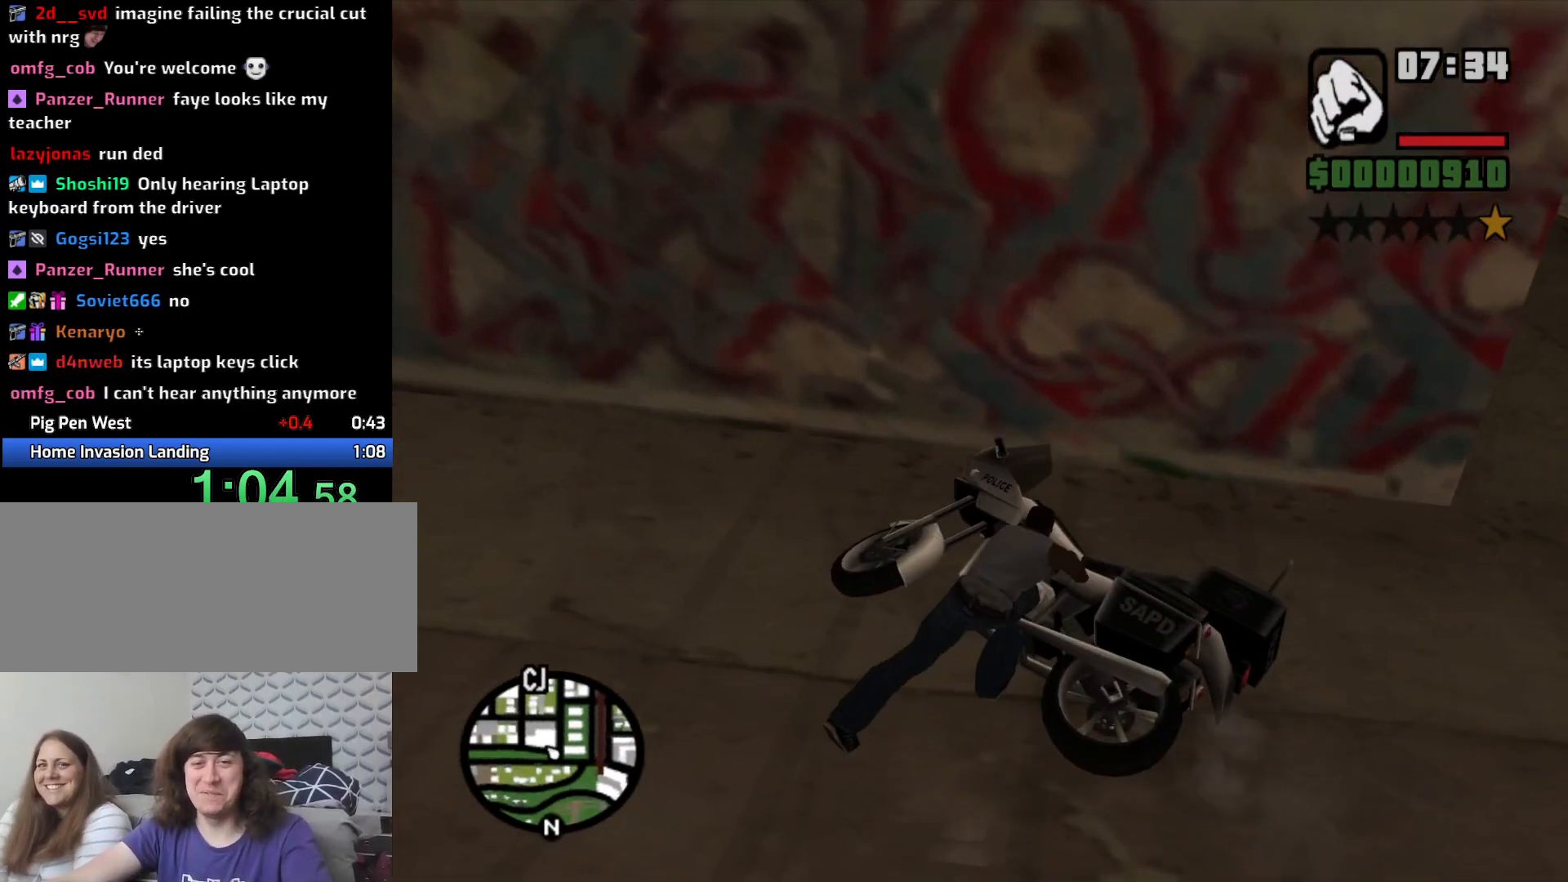
{"keys": [], "mouse": [], "events": []}
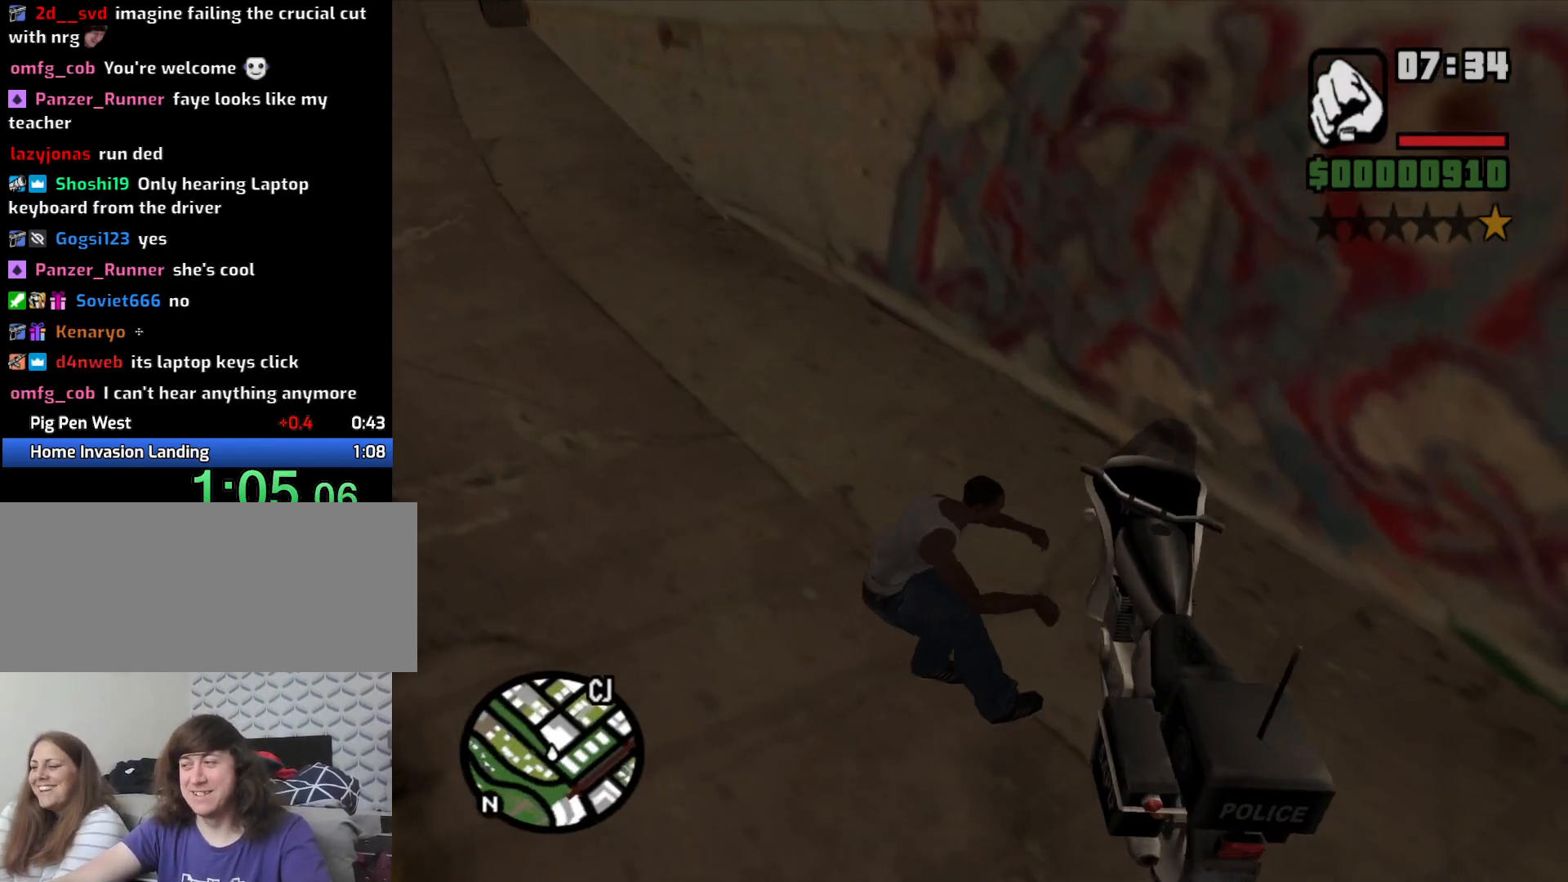
{"keys": [], "mouse": [], "events": []}
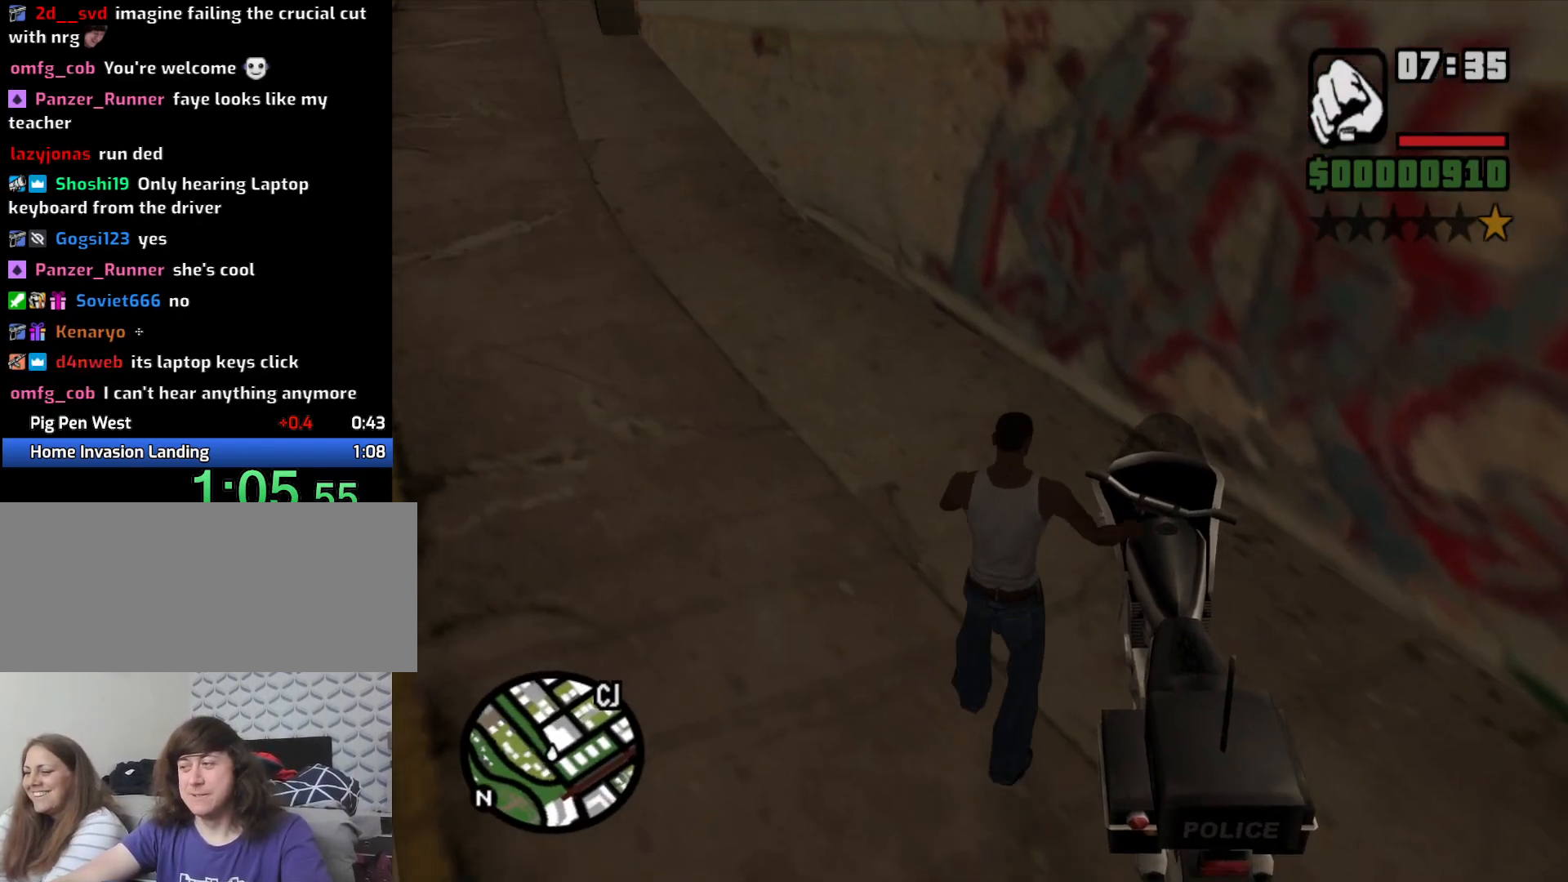
{"keys": ["2", "a", "w"], "mouse": [], "events": [[200, "w", "down"], [233, "a", "down"], [416, "2", "down"]]}
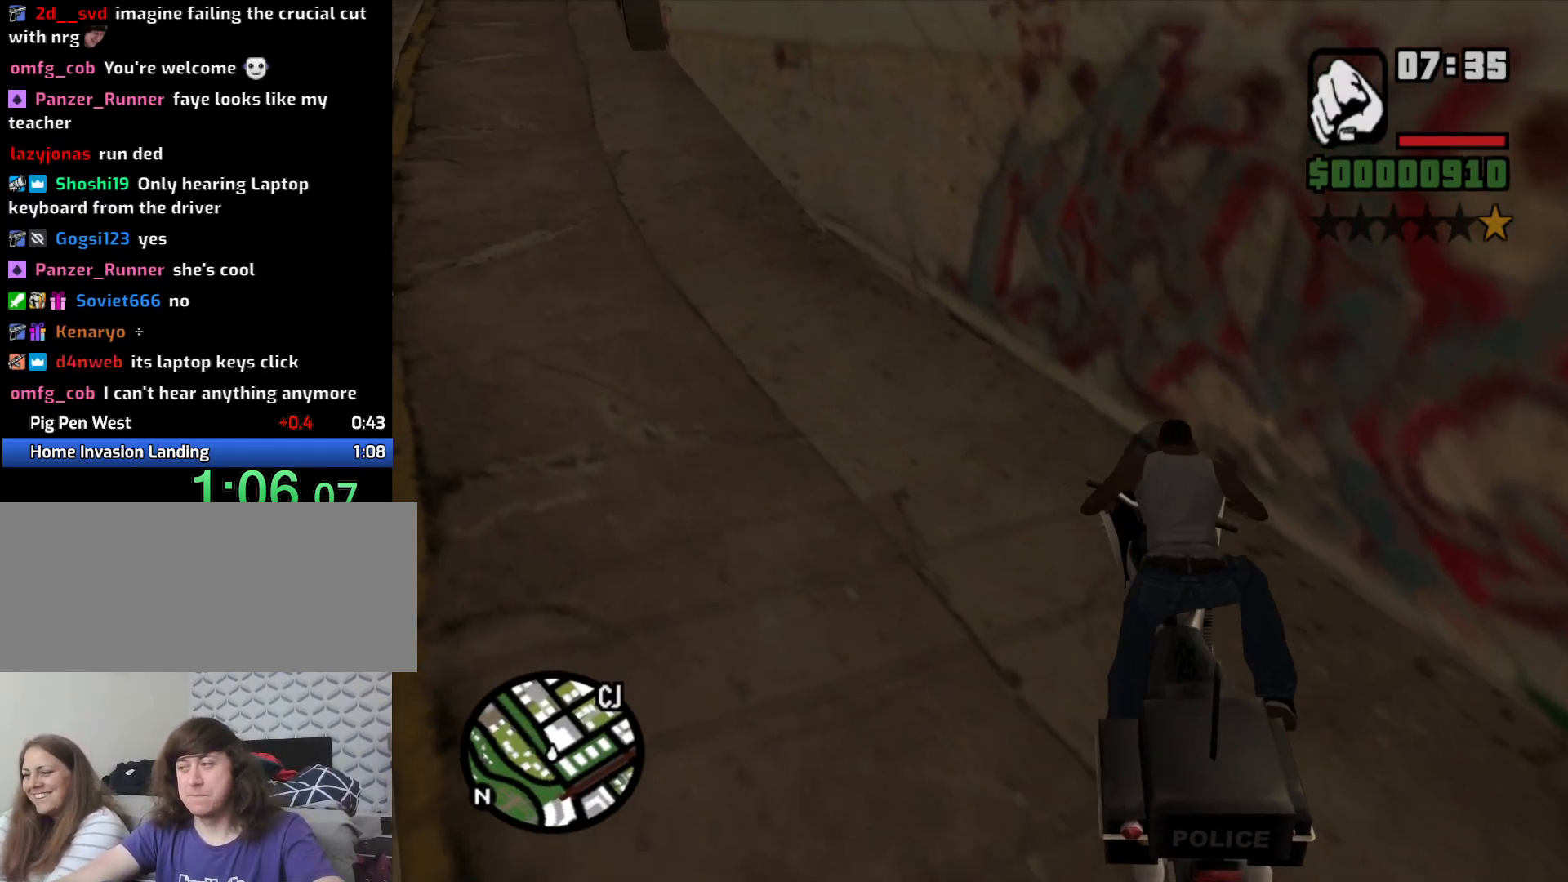
{"keys": ["2", "a", "w"], "mouse": [], "events": [[66, "2", "up"], [166, "2", "down"], [250, "2", "up"], [300, "2", "down"], [433, "2", "up"], [483, "2", "down"]]}